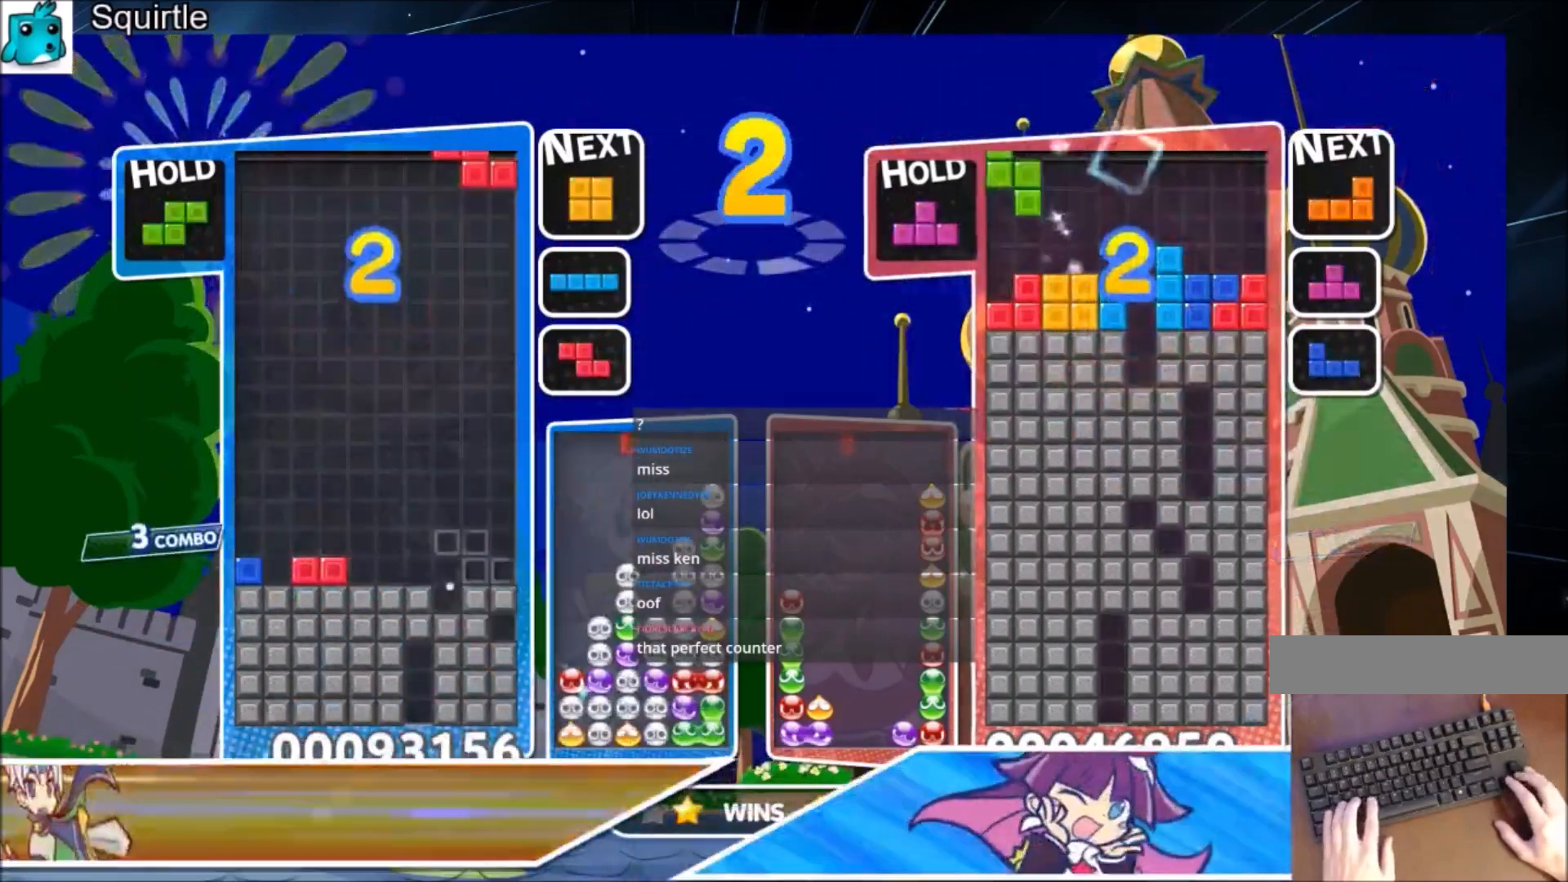
Gameplay with keyboard; each line is a JSON object with the keys held at the frame after it. "events" lists presses ("down") and releases ("up") of "c", "down", "left", "right", "shift", "up", "x" and "z" between this image and that frame as [ms after this image, input, new state], when the widget could be followed in between. No other keys are recorded. Mouse input is not recorded.
{"keys": ["left"], "events": [[33, "c", "up"], [100, "right", "up"], [133, "z", "down"], [200, "down", "down"], [267, "down", "up"], [267, "z", "up"], [333, "left", "down"]]}
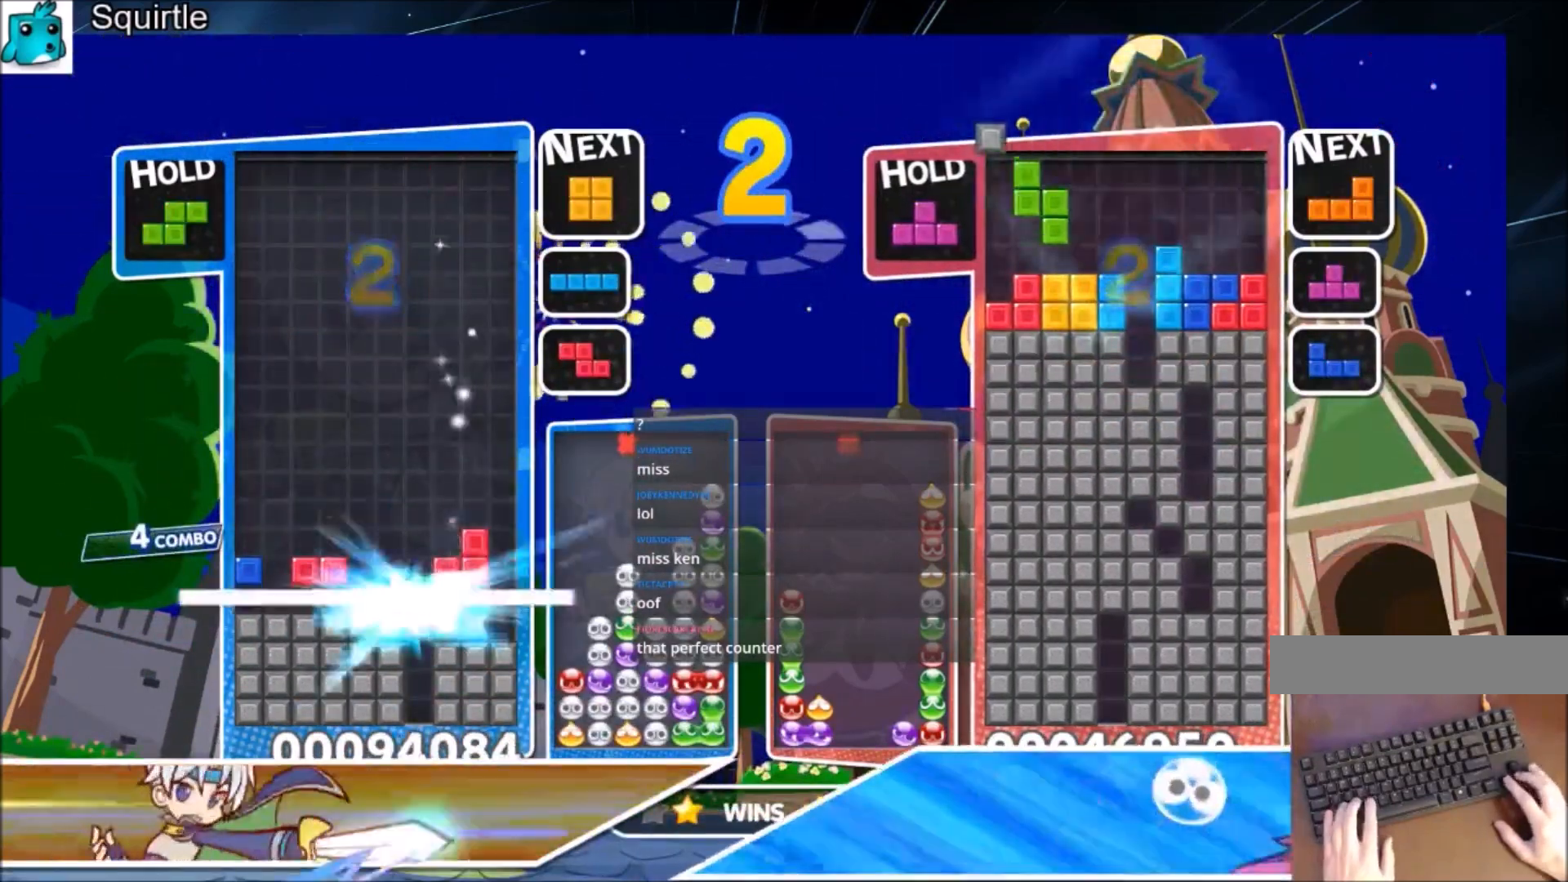
{"keys": ["c", "left"], "events": [[467, "c", "down"]]}
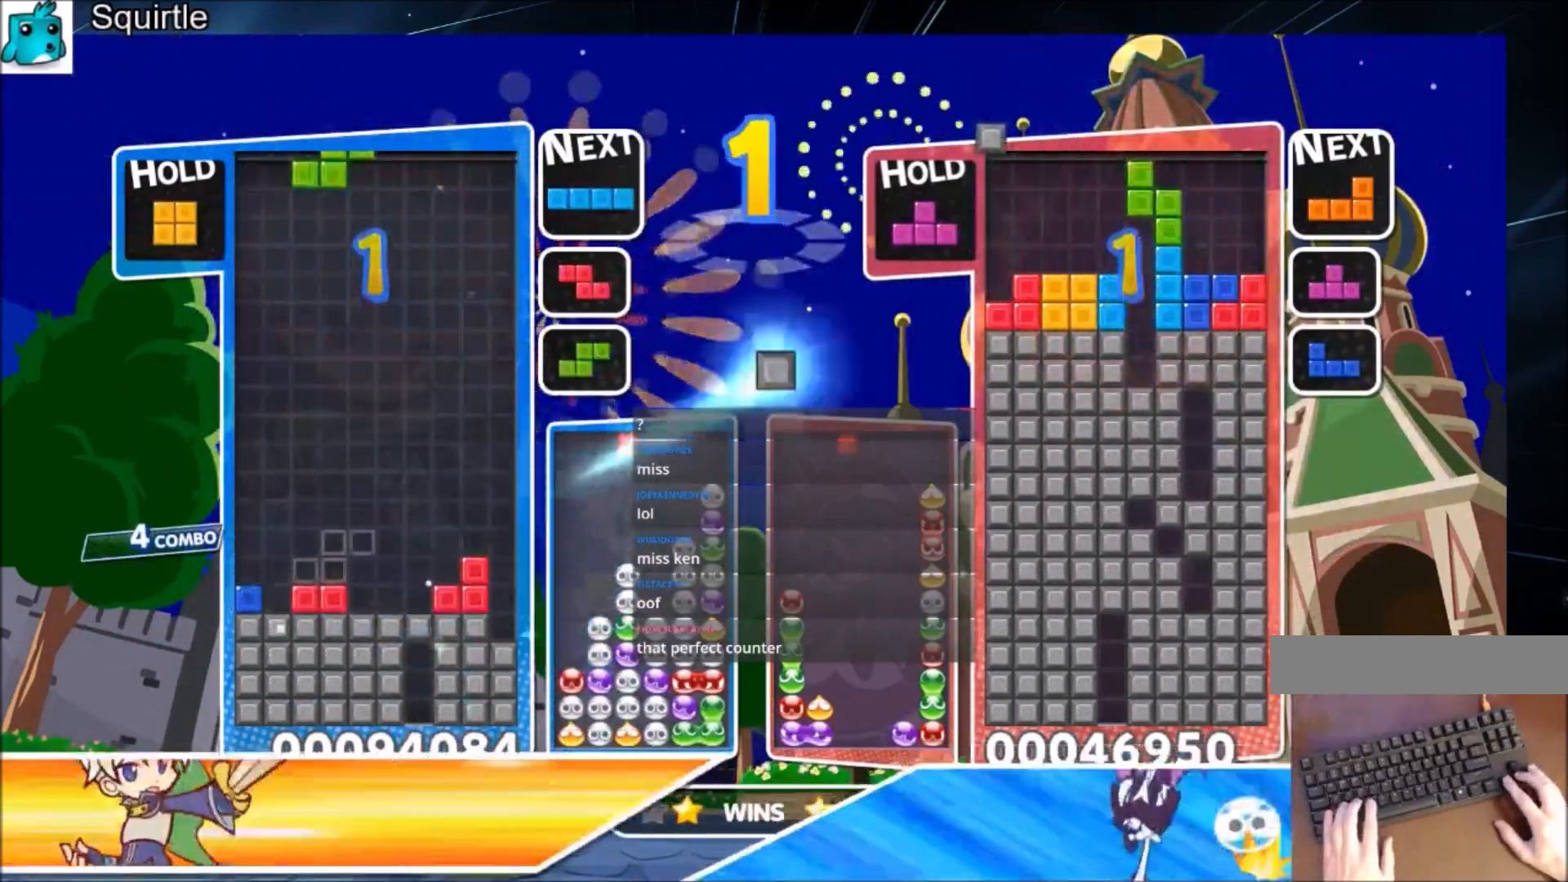
{"keys": ["c"], "events": [[167, "z", "down"], [267, "c", "up"], [300, "down", "down"], [300, "z", "up"], [367, "left", "up"], [400, "down", "up"], [500, "c", "down"]]}
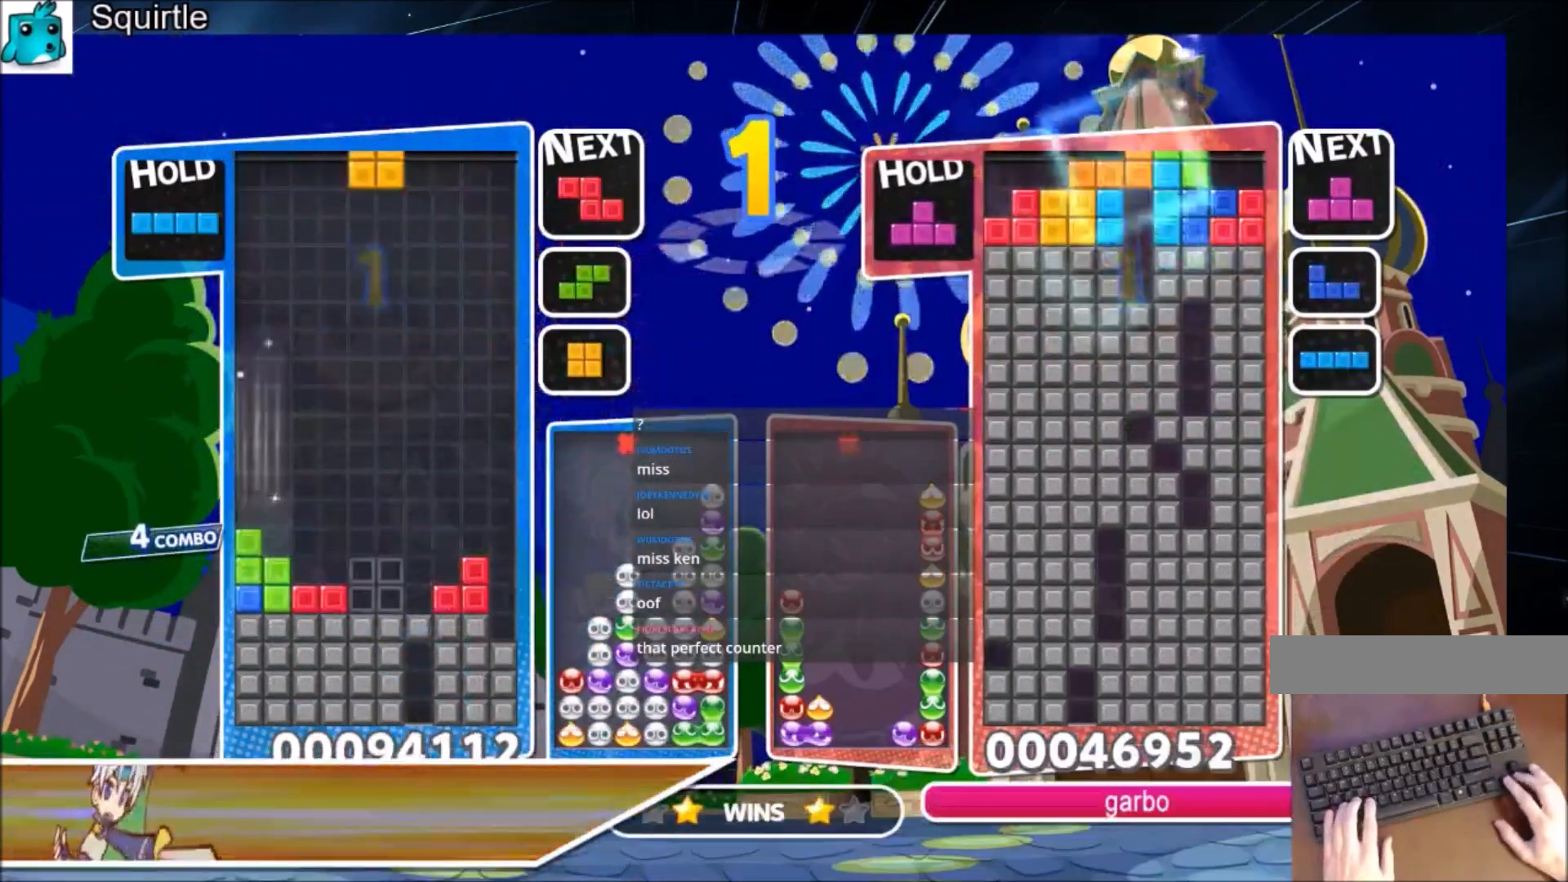
{"keys": ["left"], "events": [[100, "down", "down"], [134, "left", "down"], [167, "c", "up"], [167, "down", "up"]]}
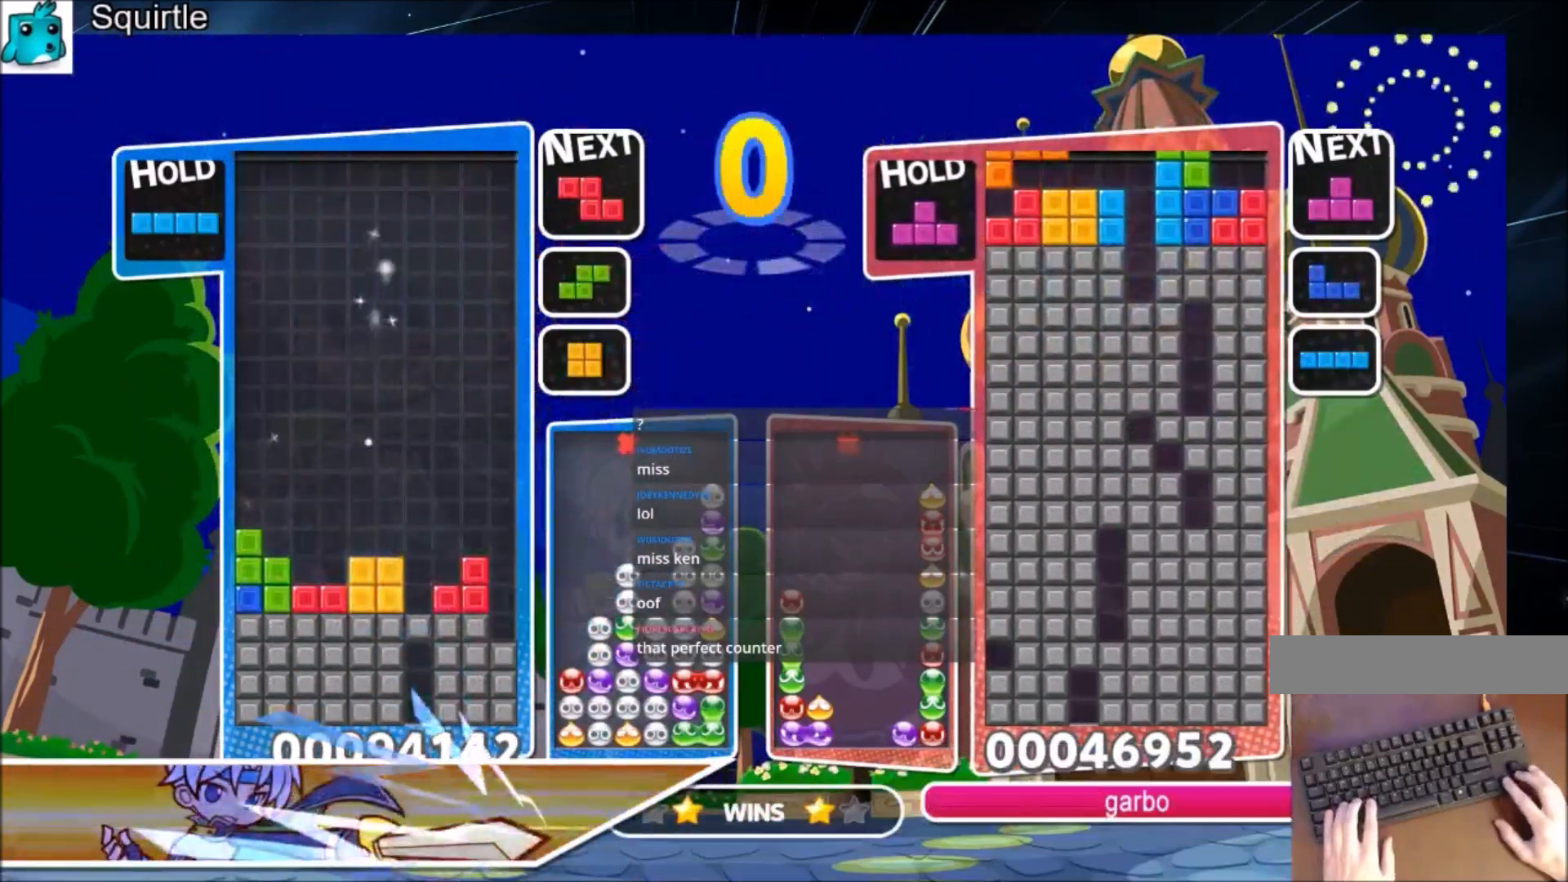
{"keys": [], "events": [[333, "left", "up"]]}
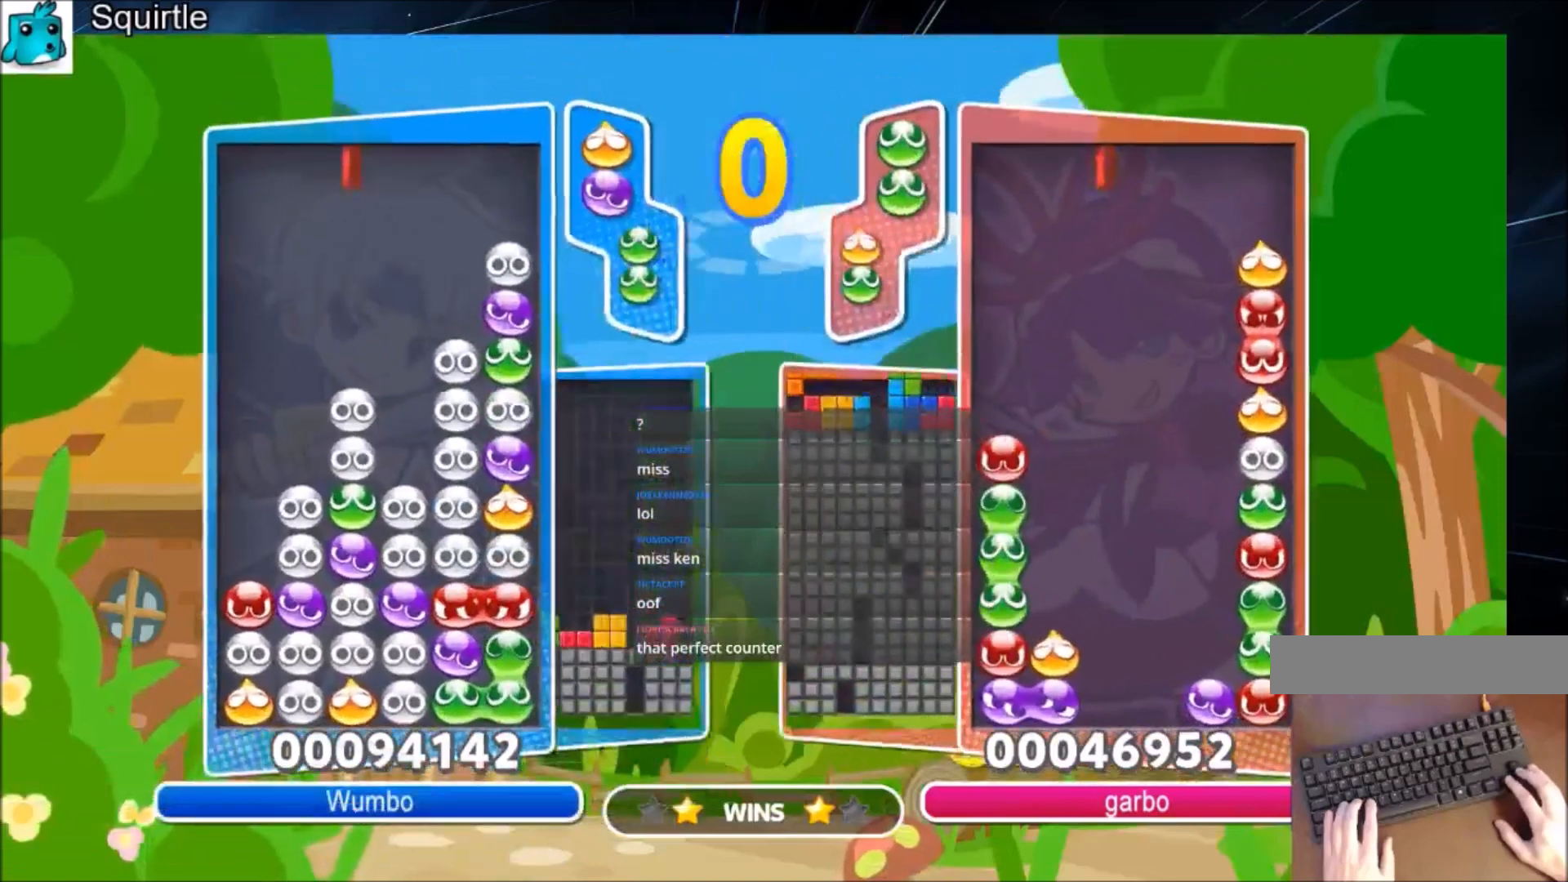
{"keys": [], "events": []}
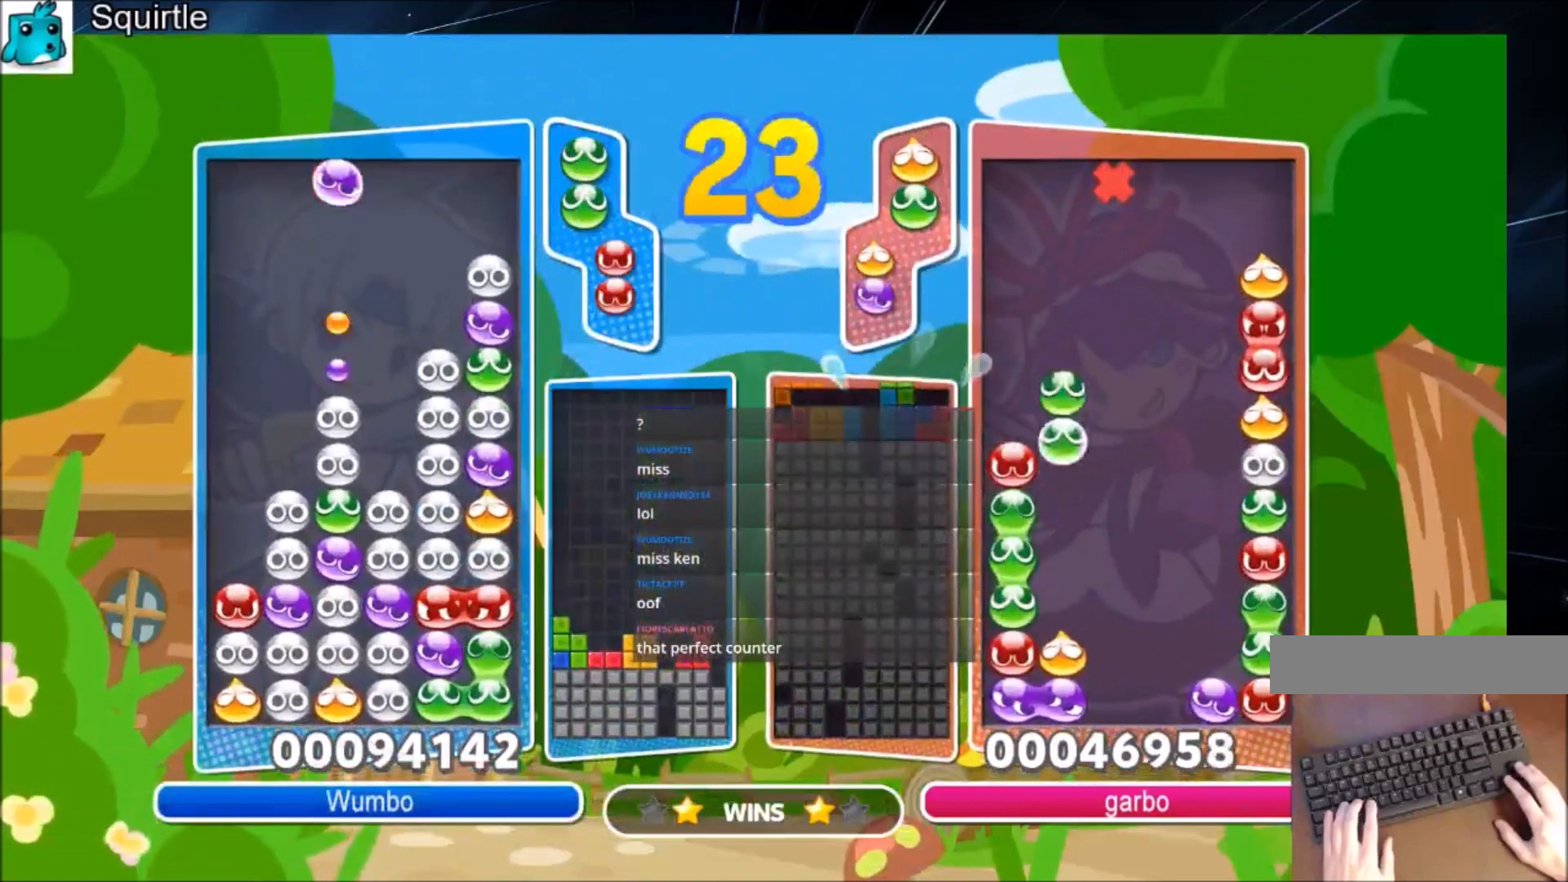
{"keys": ["up"], "events": [[33, "right", "down"], [100, "right", "up"], [167, "up", "down"]]}
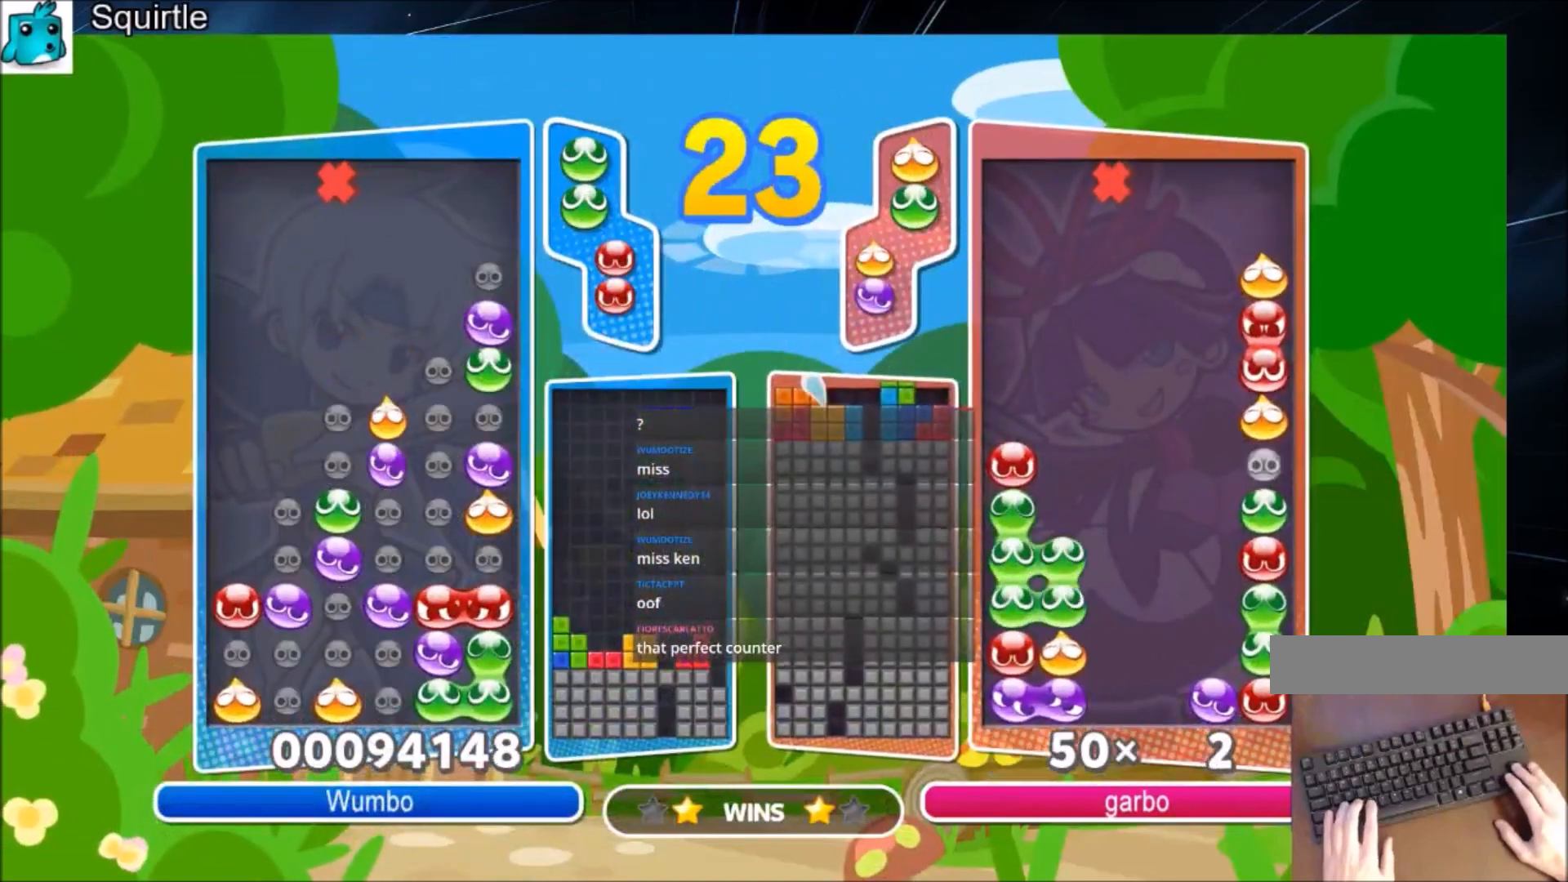
{"keys": ["up"], "events": [[67, "up", "up"], [334, "left", "down"], [401, "up", "down"], [434, "left", "up"]]}
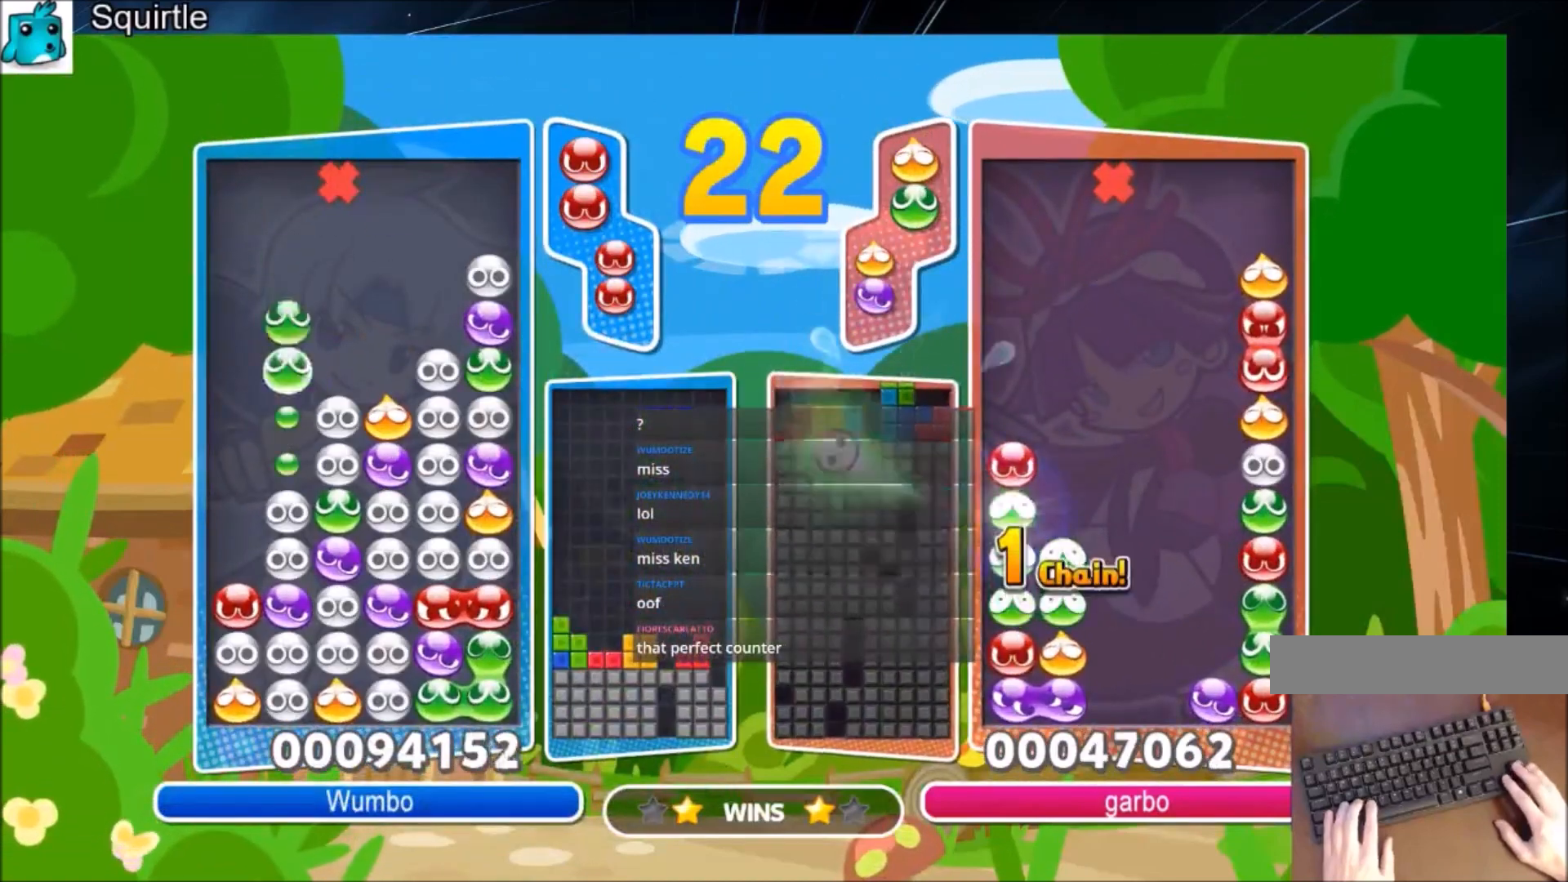
{"keys": ["left", "up"], "events": [[333, "left", "down"], [333, "up", "up"], [500, "up", "down"]]}
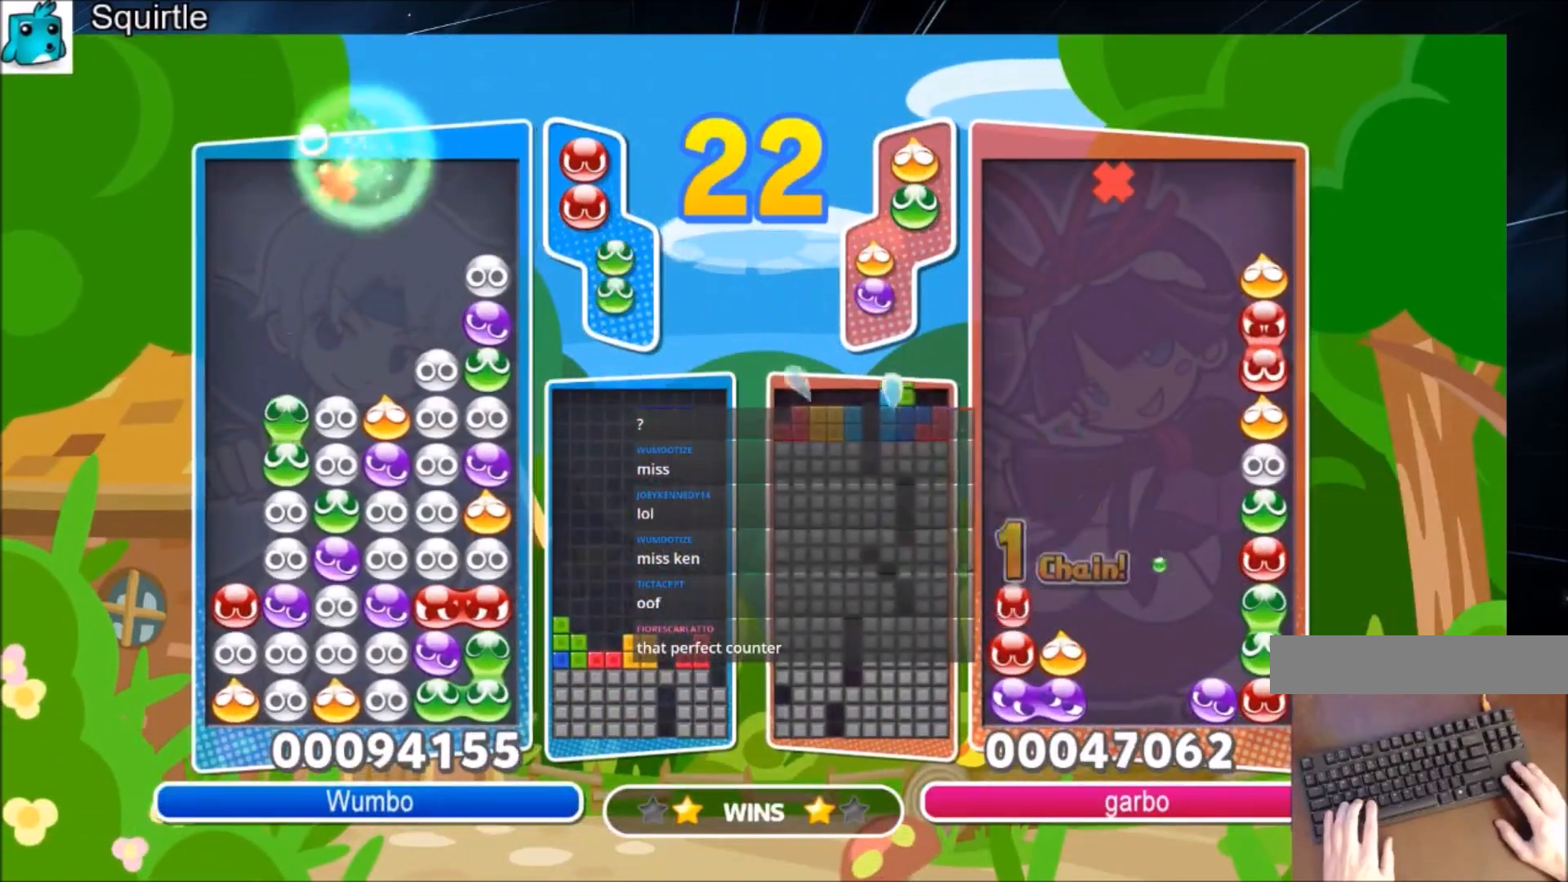
{"keys": ["left", "up"], "events": []}
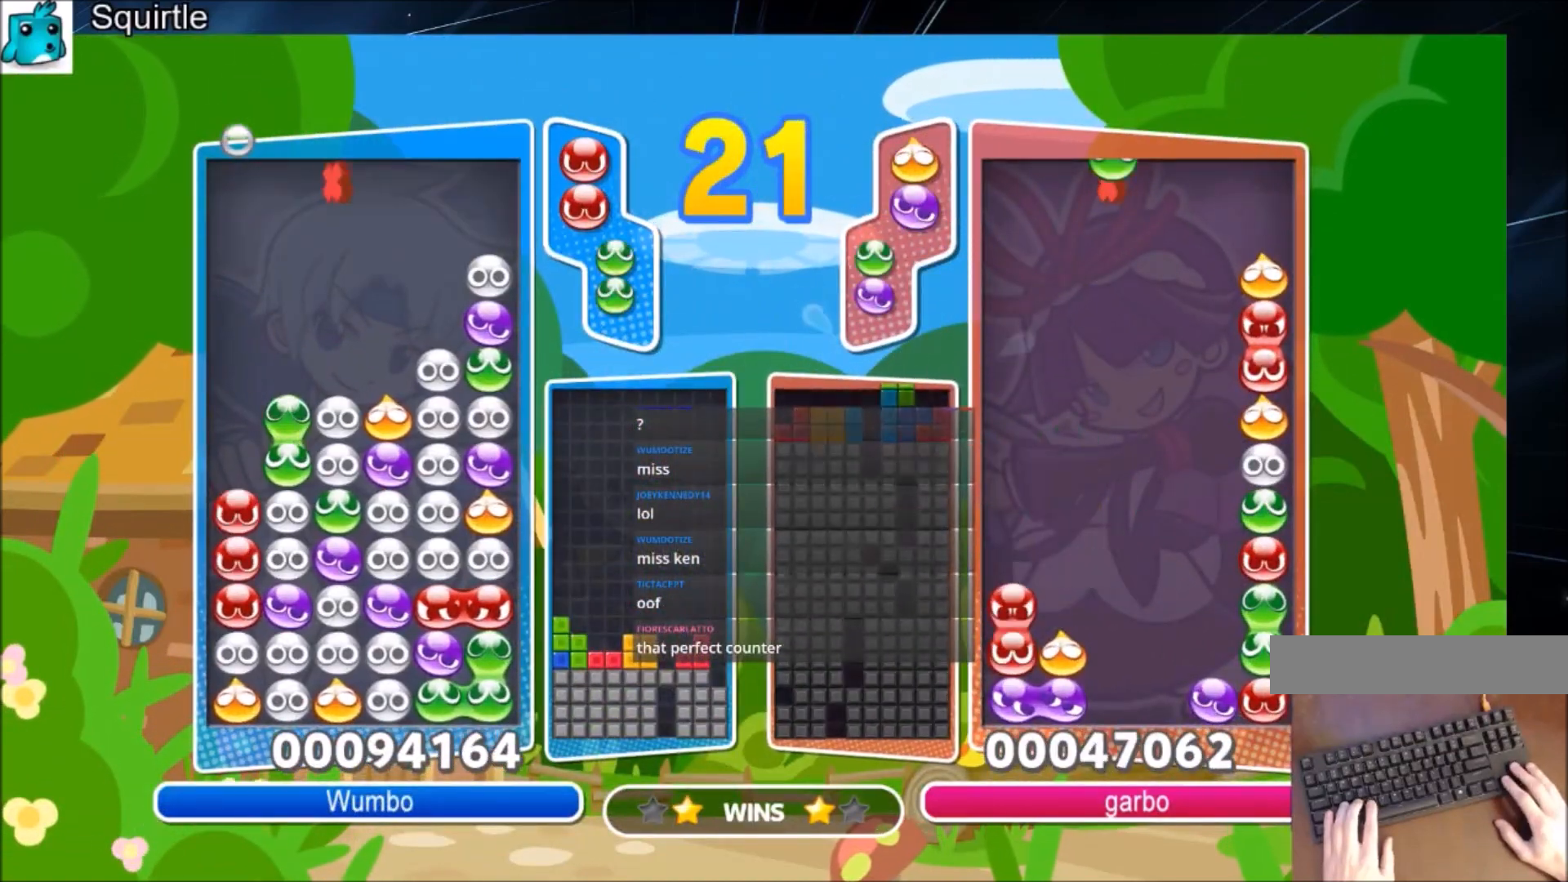
{"keys": ["left", "up"], "events": [[200, "up", "up"], [400, "up", "down"]]}
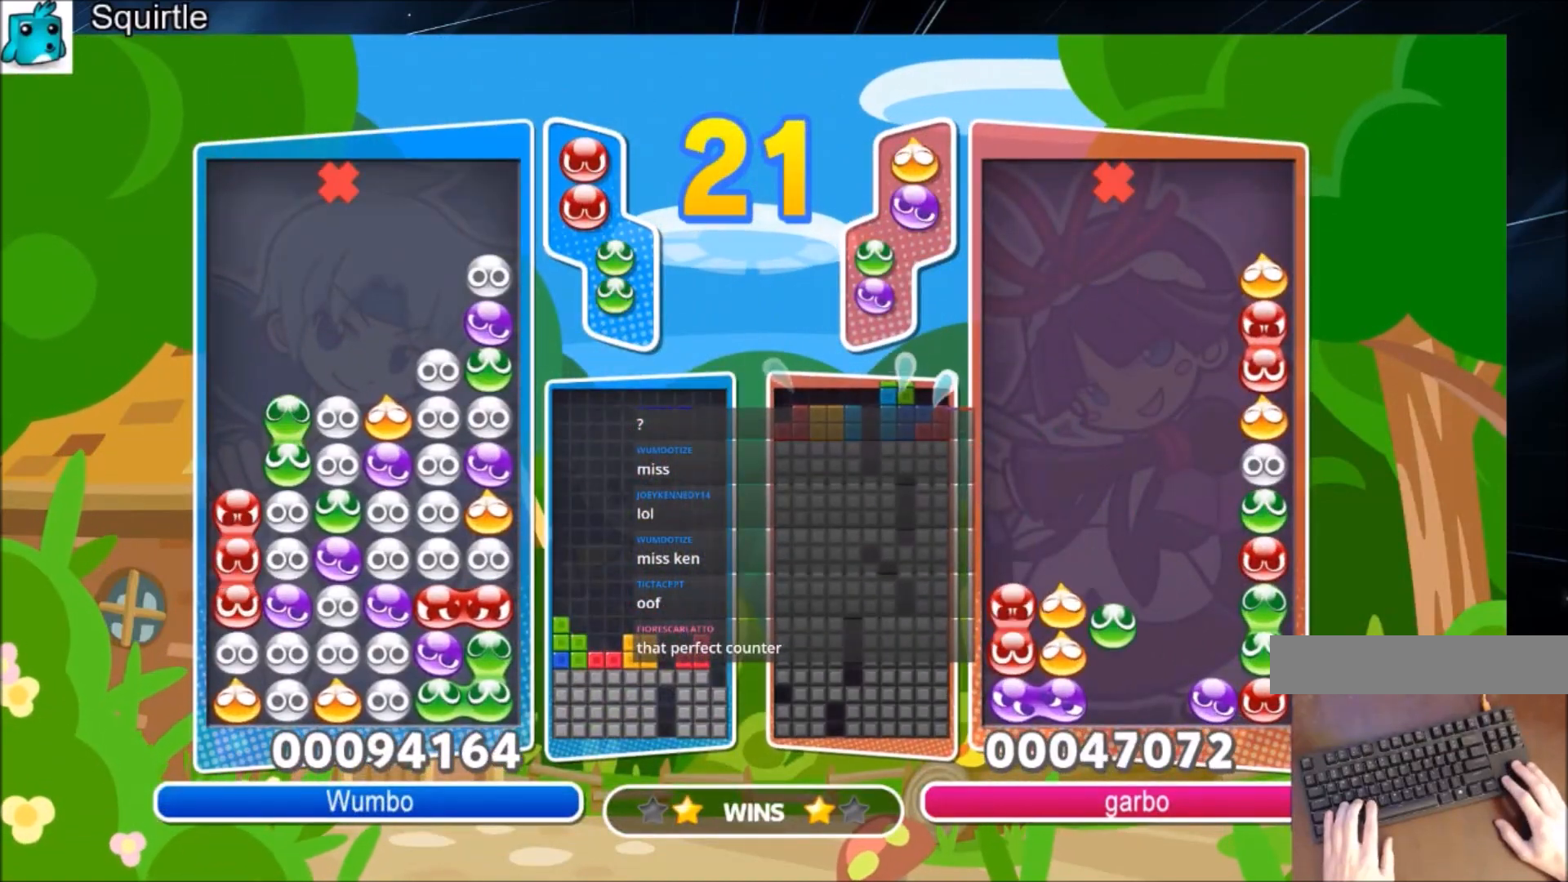
{"keys": ["left"], "events": [[67, "up", "up"]]}
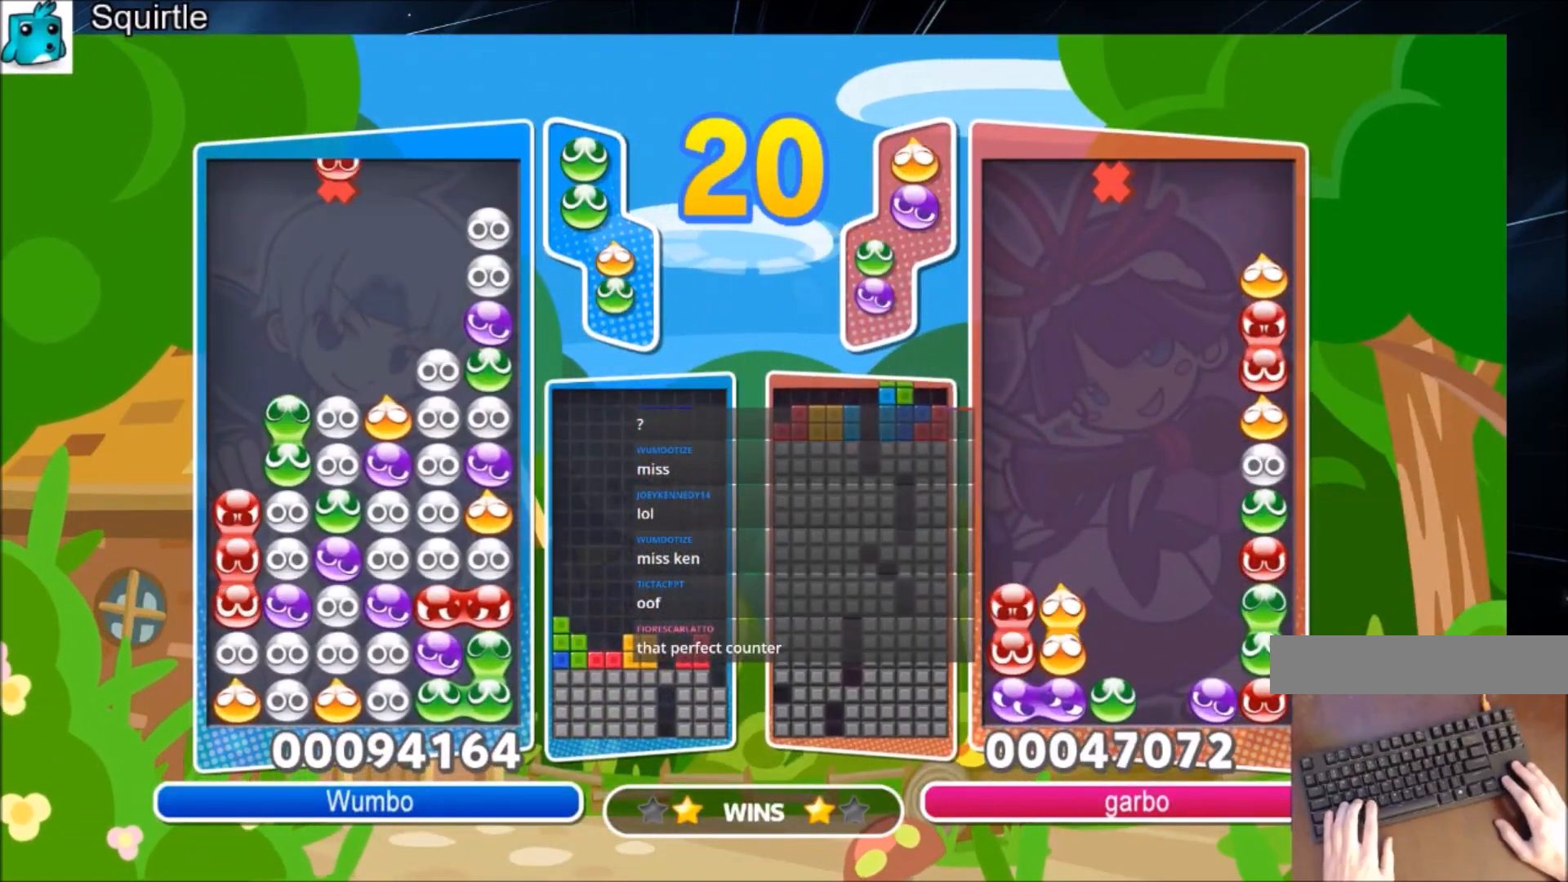
{"keys": ["left", "up"], "events": [[133, "up", "down"]]}
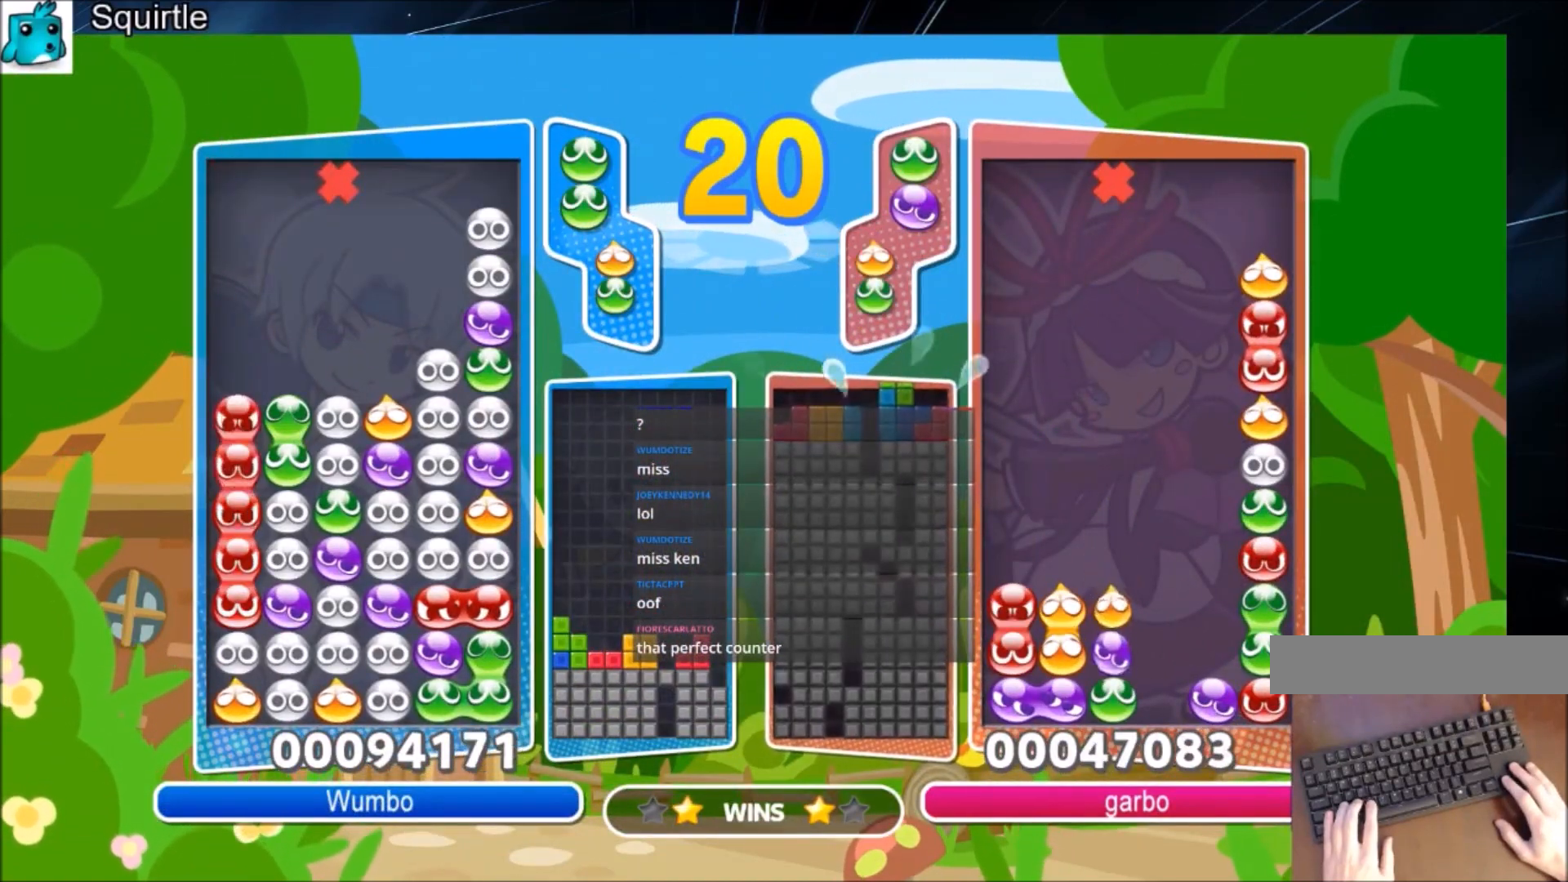
{"keys": ["left", "up"], "events": []}
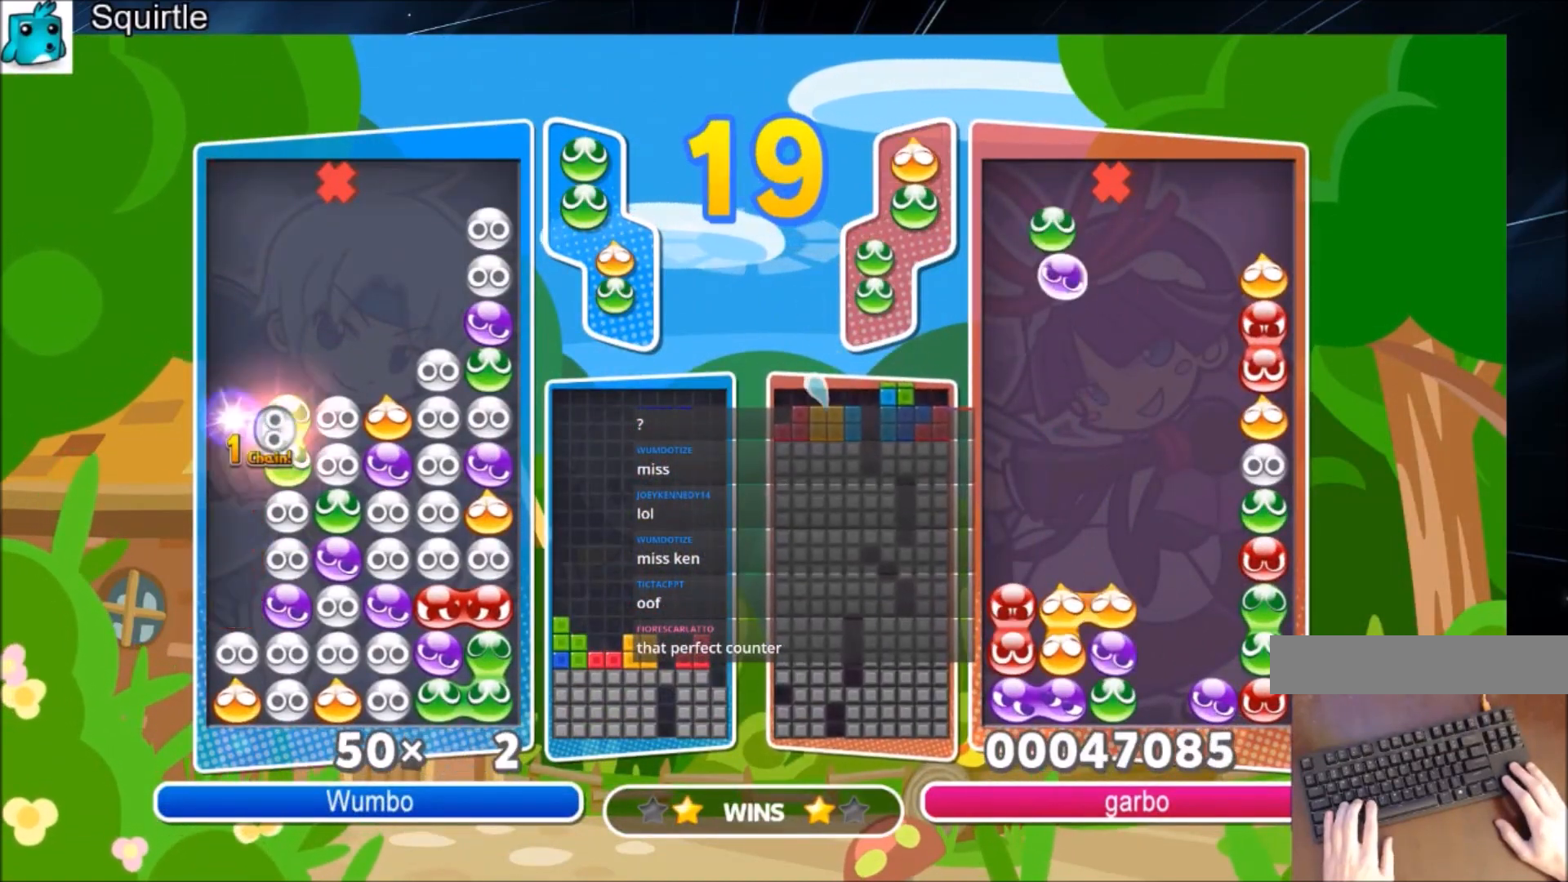
{"keys": ["left", "up"], "events": []}
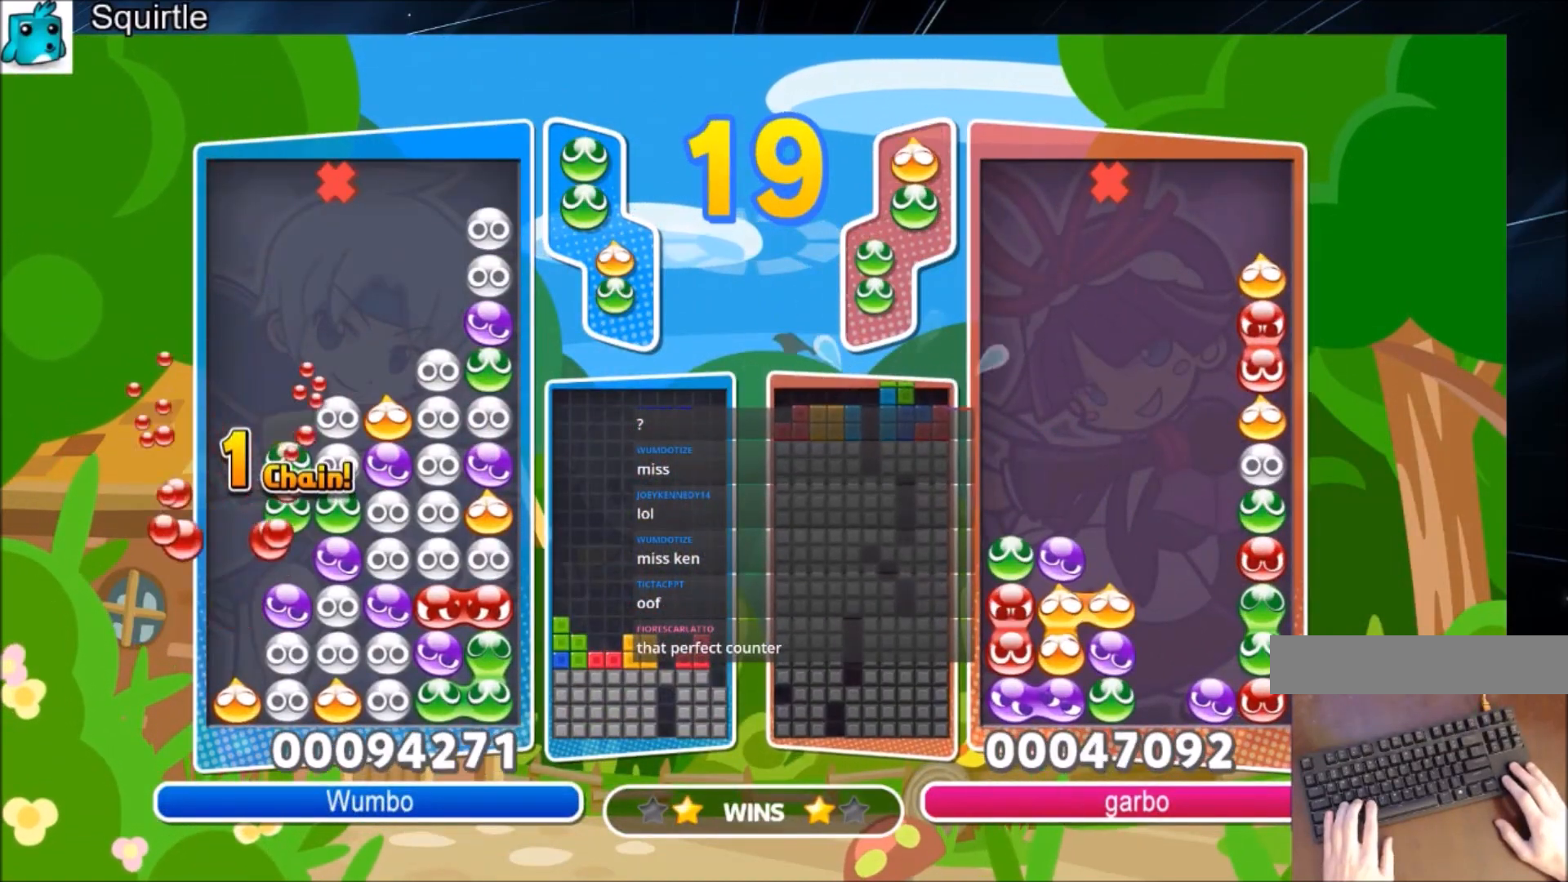
{"keys": [], "events": [[201, "left", "up"], [301, "up", "up"]]}
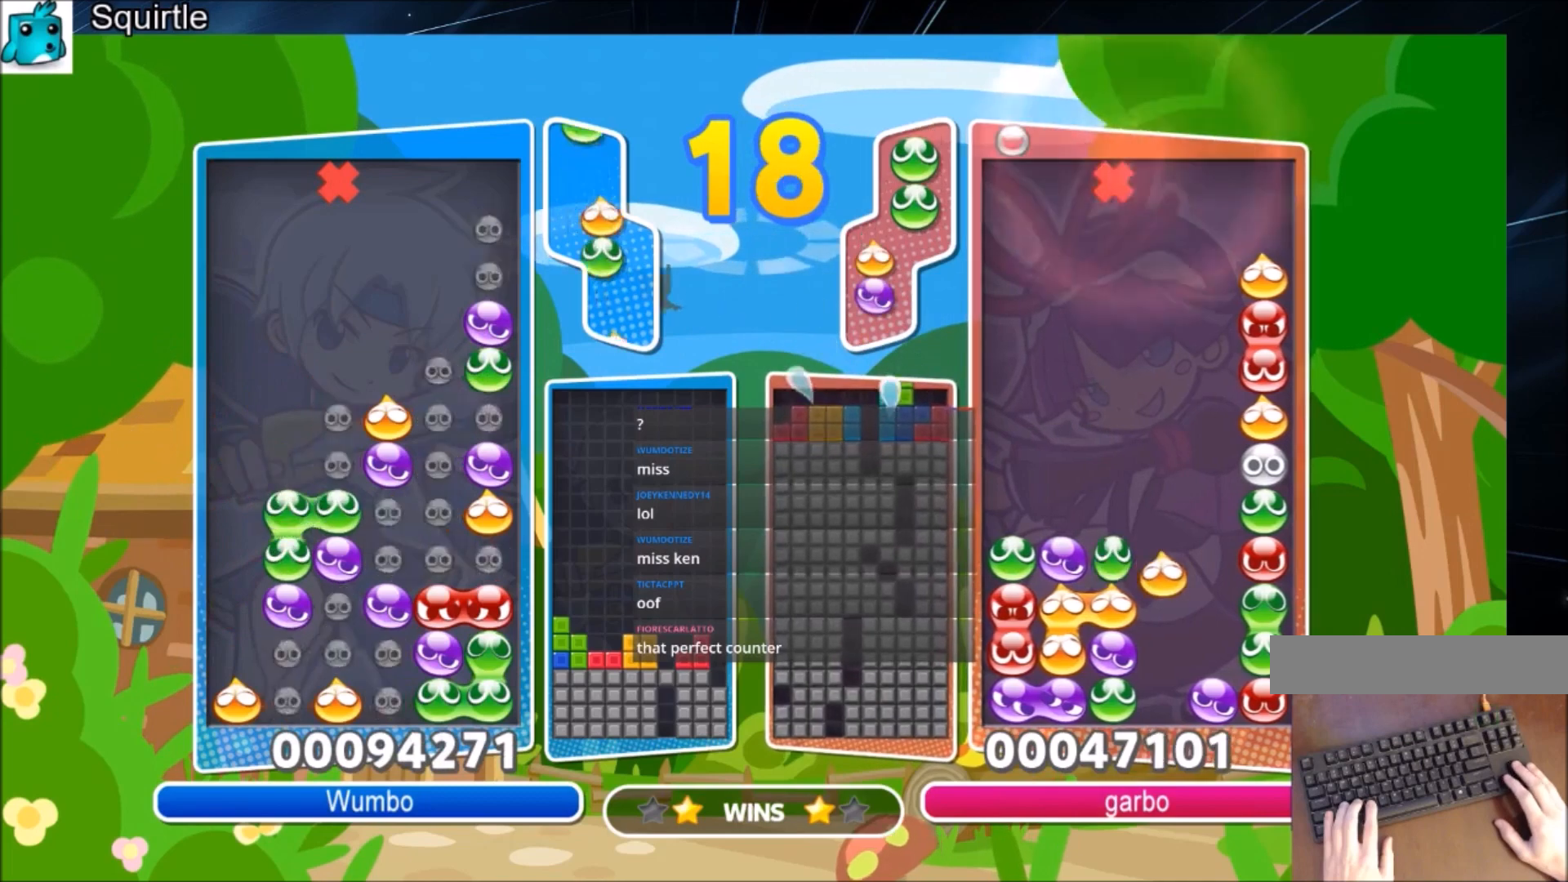
{"keys": ["up"], "events": [[167, "left", "down"], [267, "left", "up"], [267, "up", "down"]]}
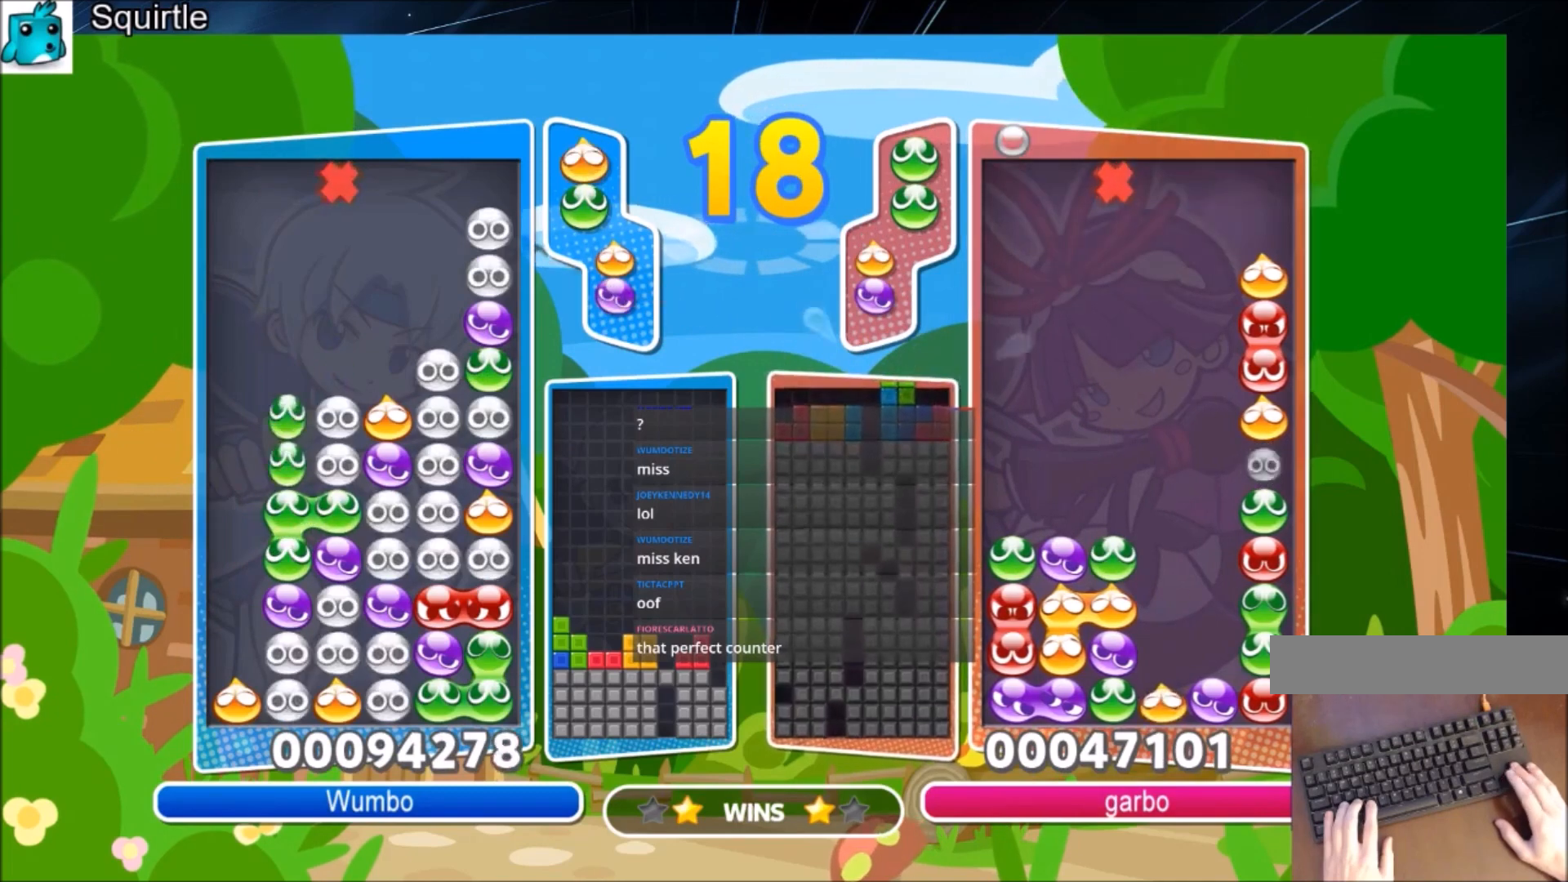
{"keys": ["up"], "events": []}
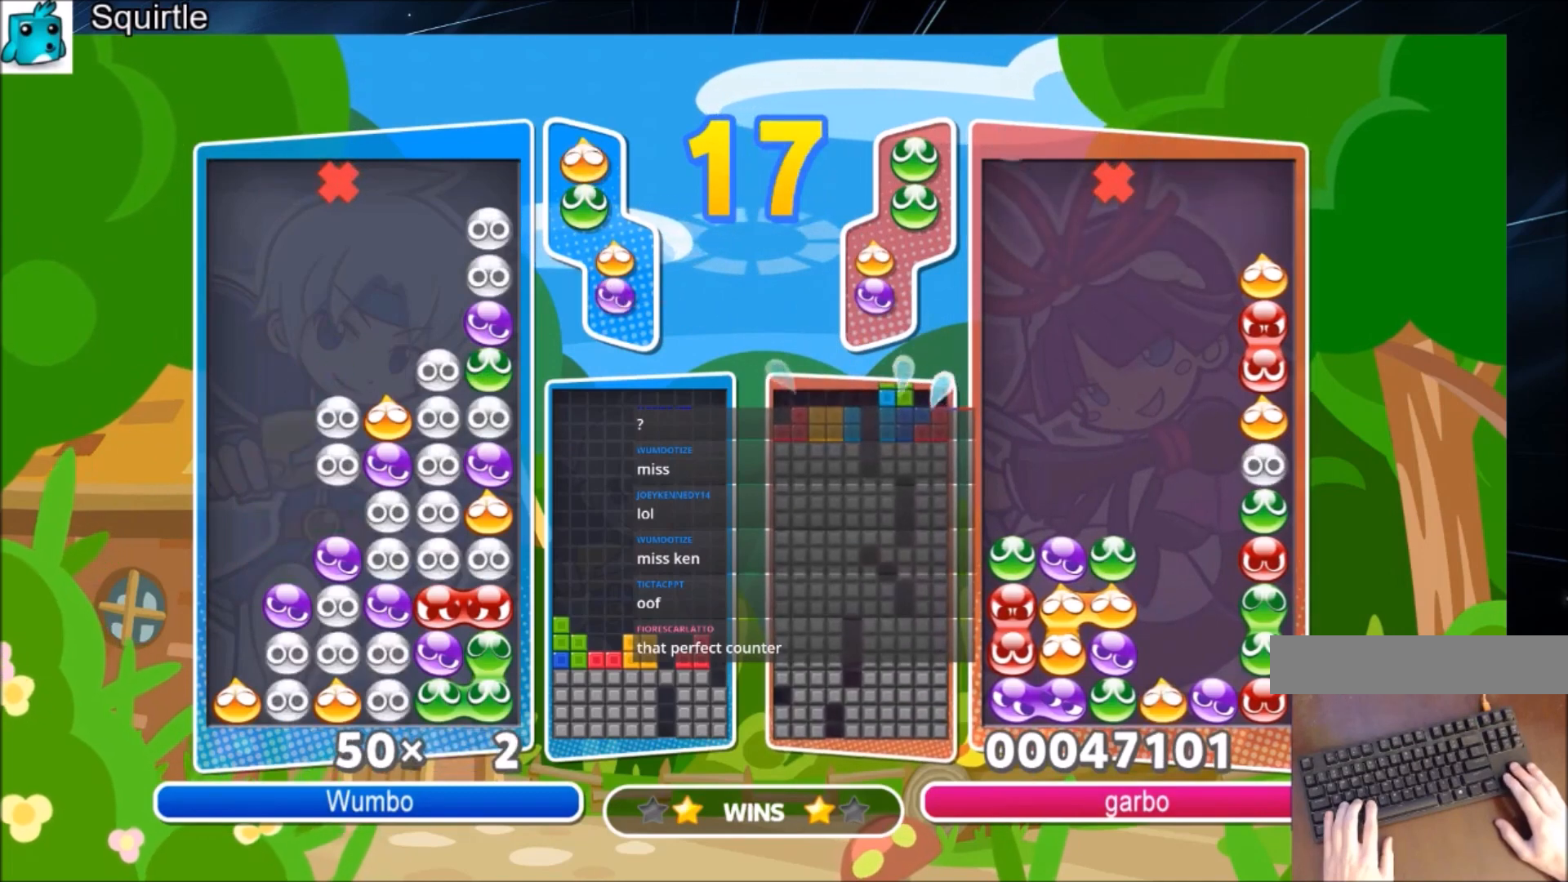
{"keys": ["up"], "events": []}
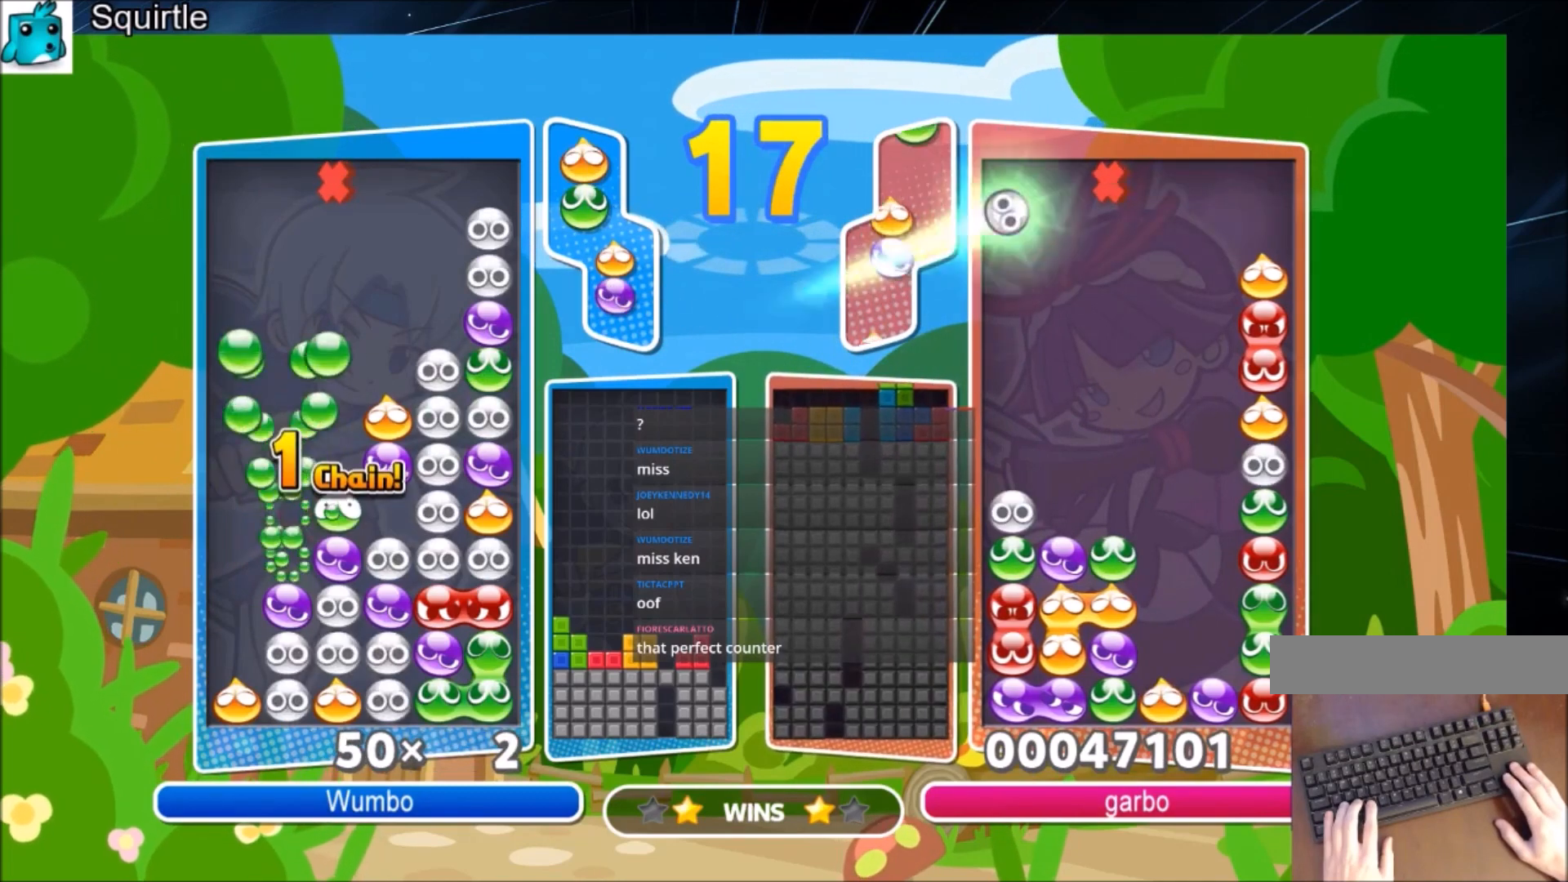
{"keys": ["left"], "events": [[301, "up", "up"], [501, "left", "down"]]}
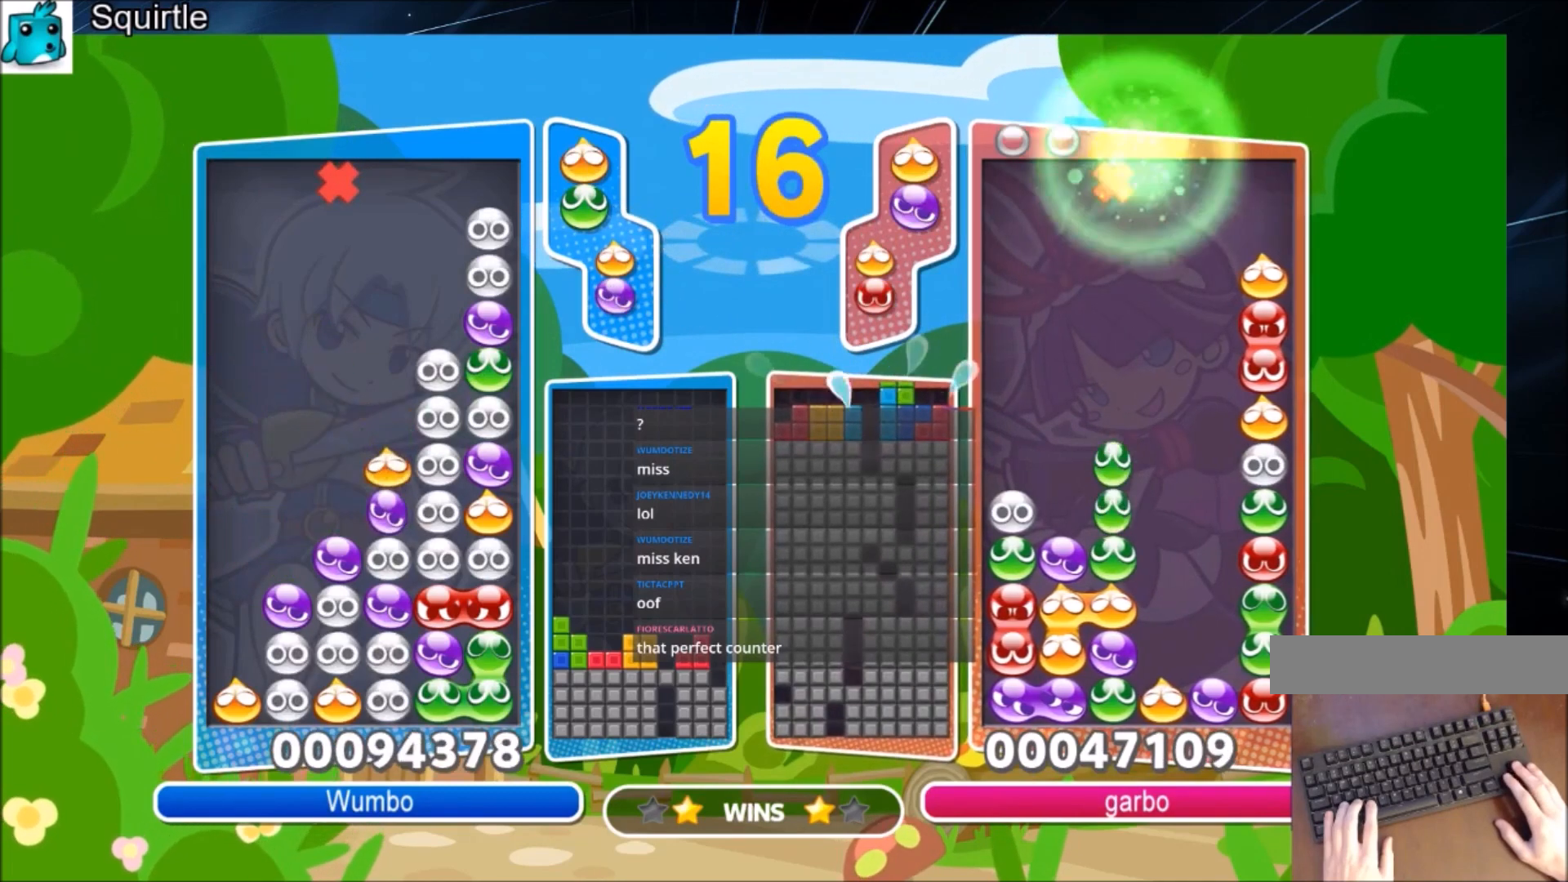
{"keys": ["left", "up"], "events": [[333, "up", "down"], [333, "z", "down"], [467, "z", "up"]]}
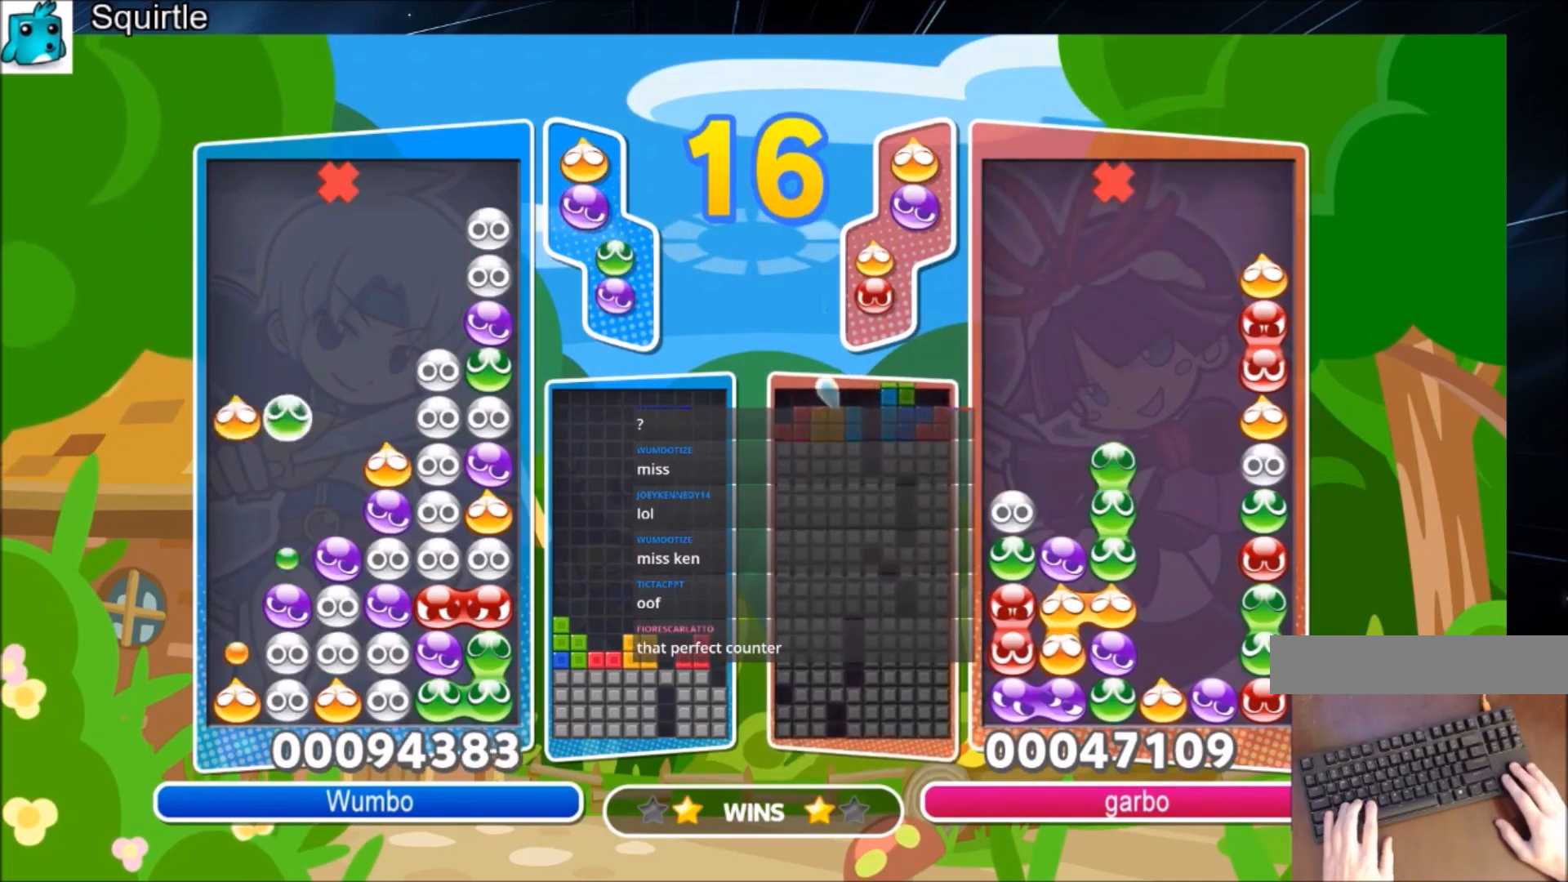
{"keys": ["left", "up"], "events": []}
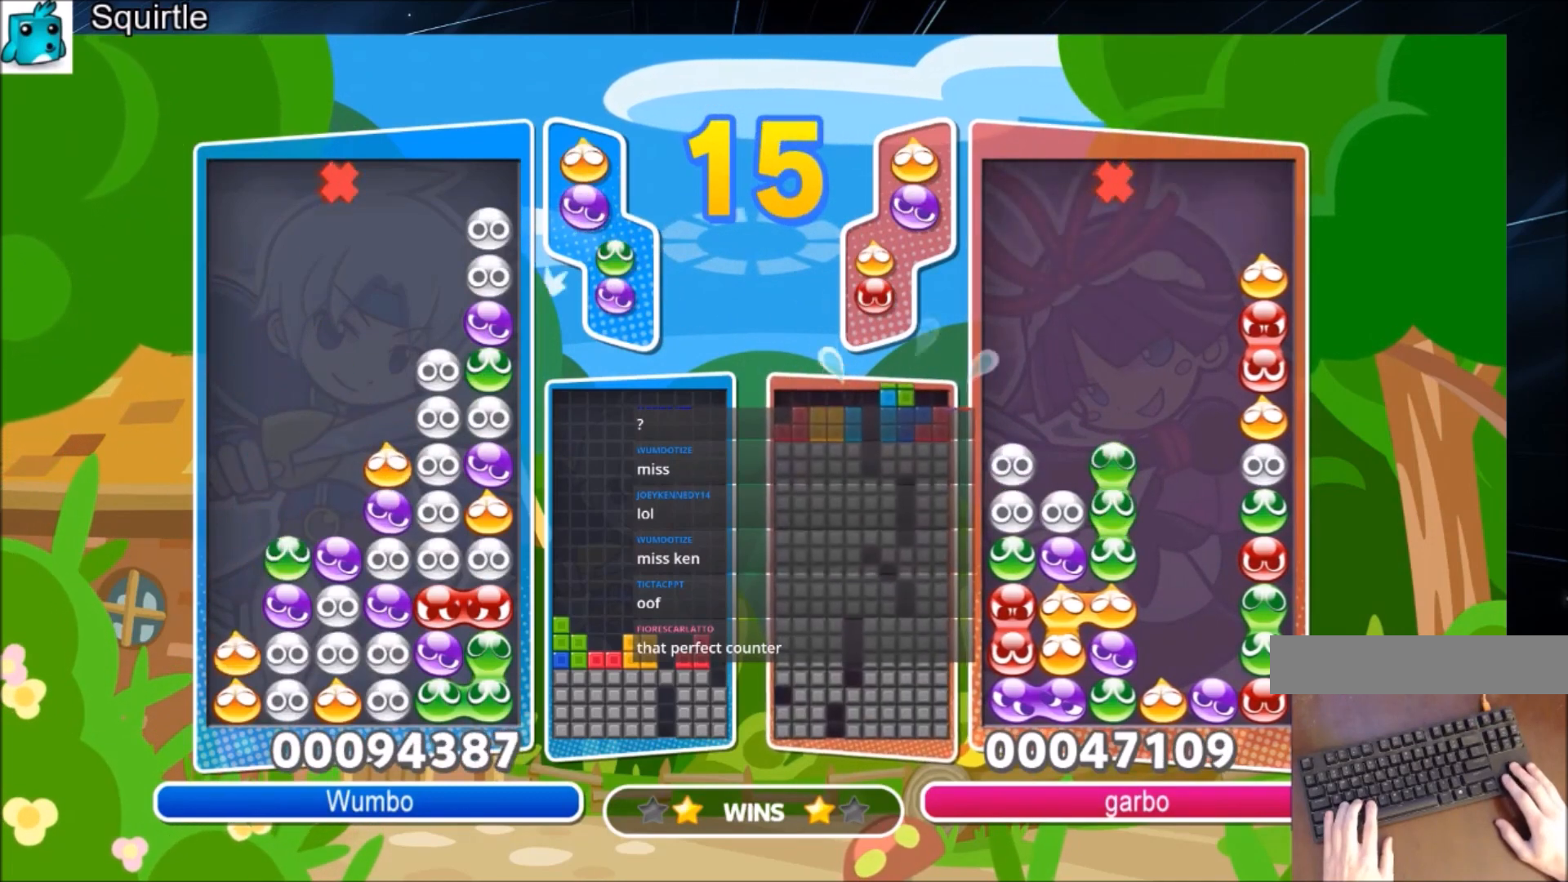
{"keys": ["left"], "events": [[67, "up", "up"]]}
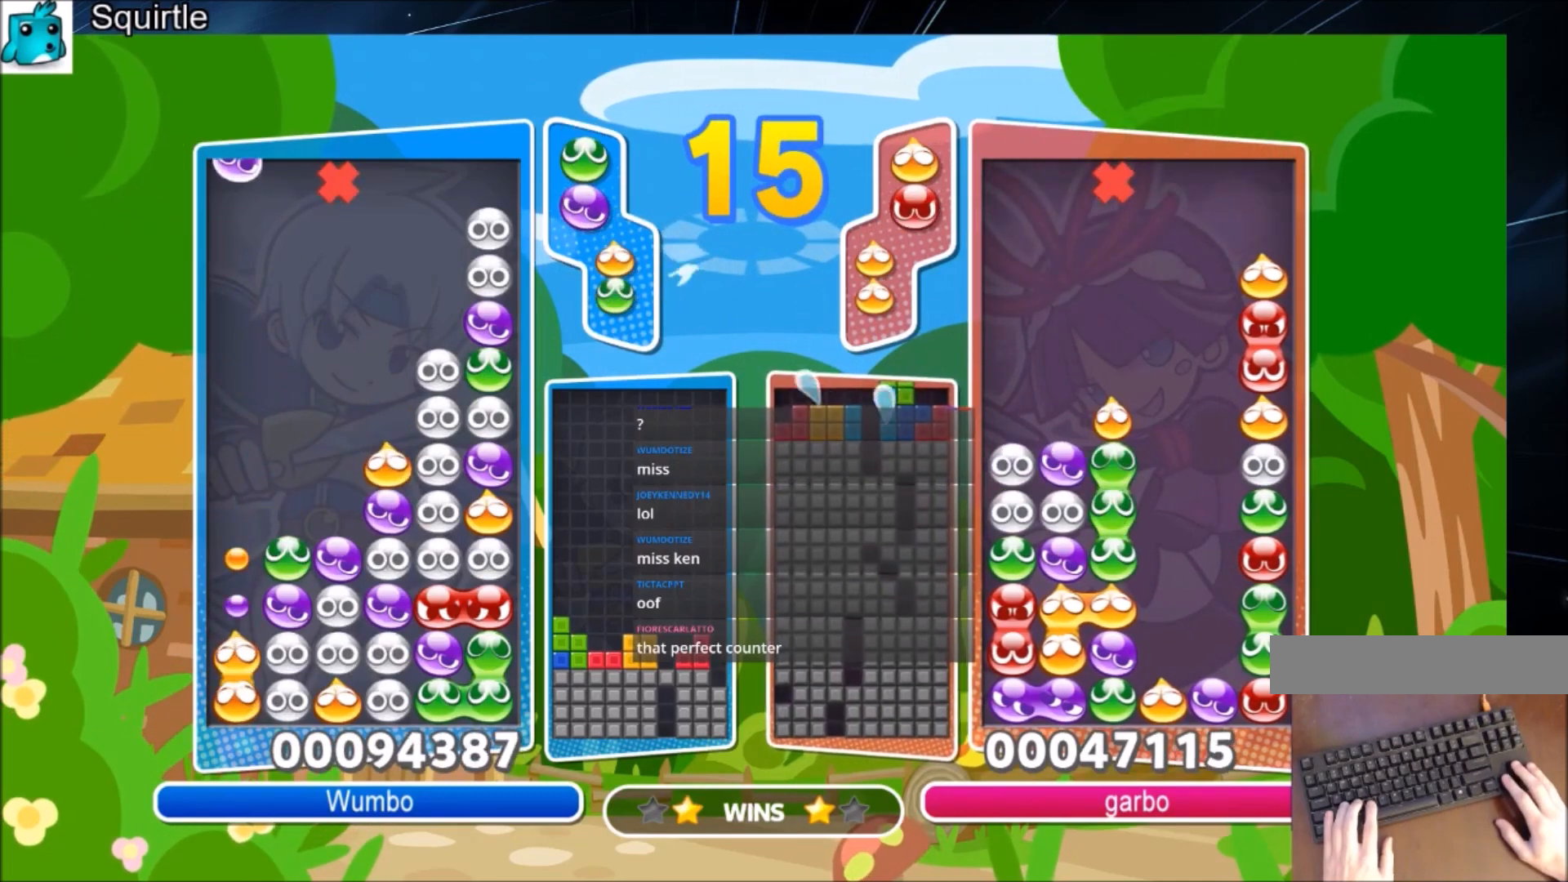
{"keys": ["left", "up"], "events": [[134, "left", "up"], [201, "z", "down"], [267, "left", "down"], [334, "z", "up"], [367, "up", "down"]]}
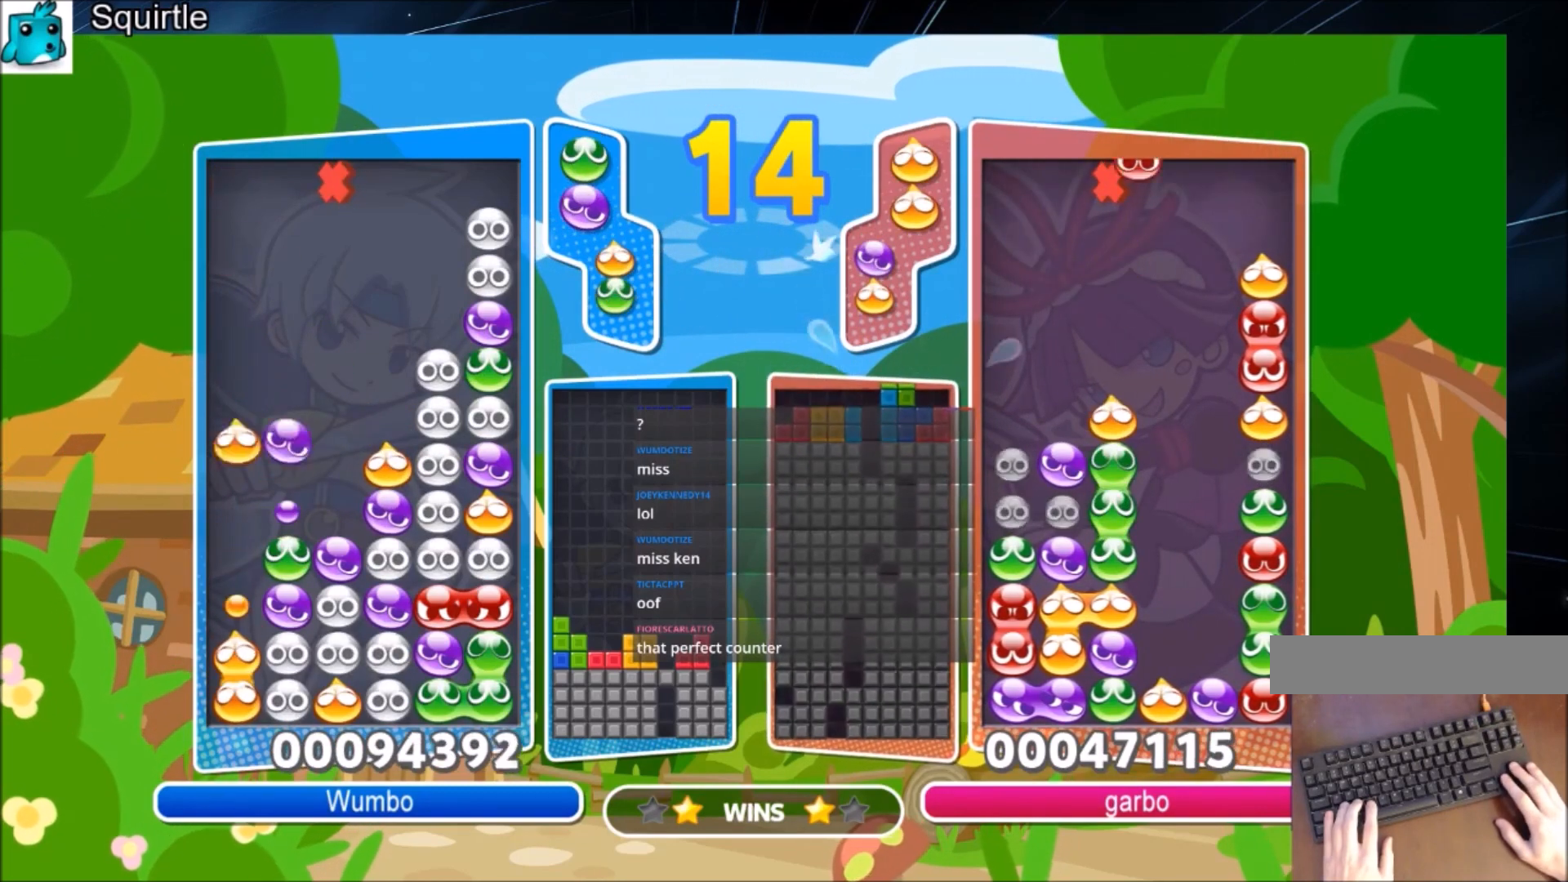
{"keys": ["left", "up"], "events": []}
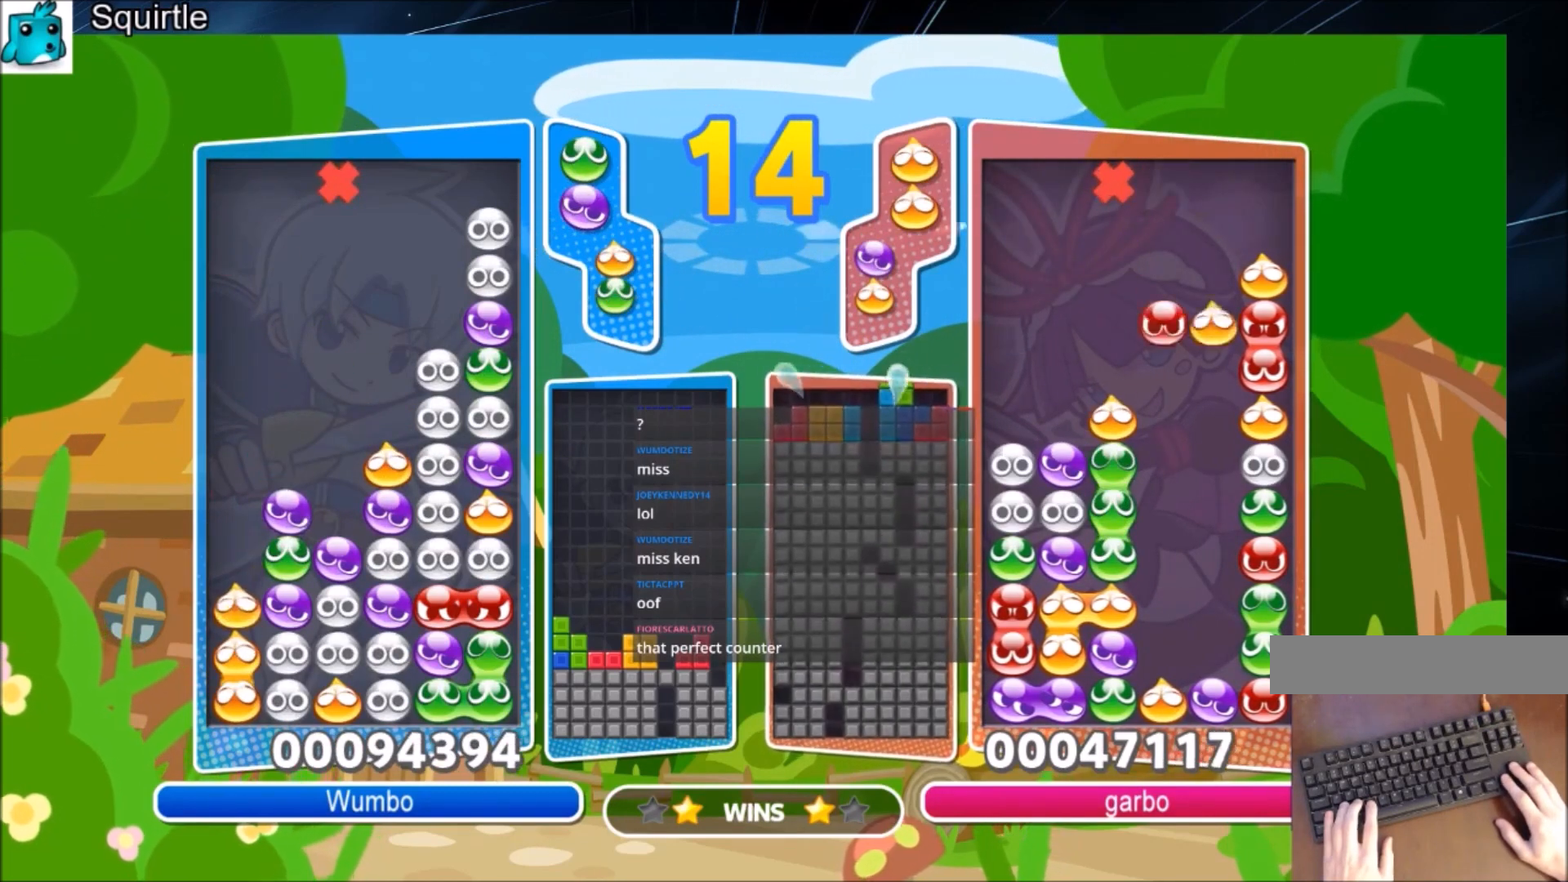
{"keys": [], "events": [[34, "left", "up"], [34, "up", "up"]]}
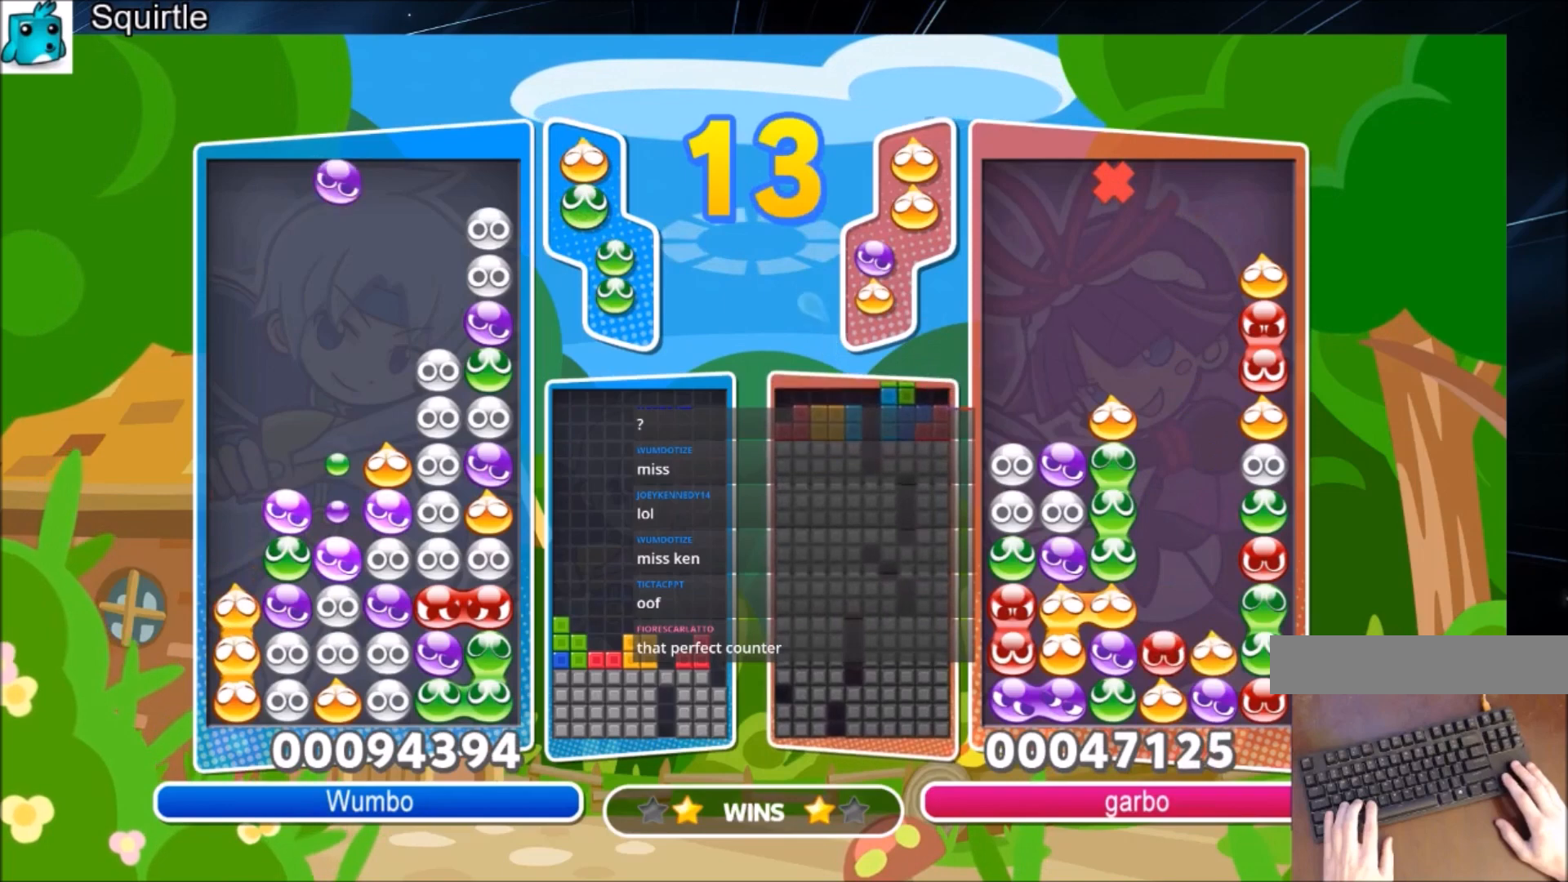
{"keys": ["up"], "events": [[400, "up", "down"]]}
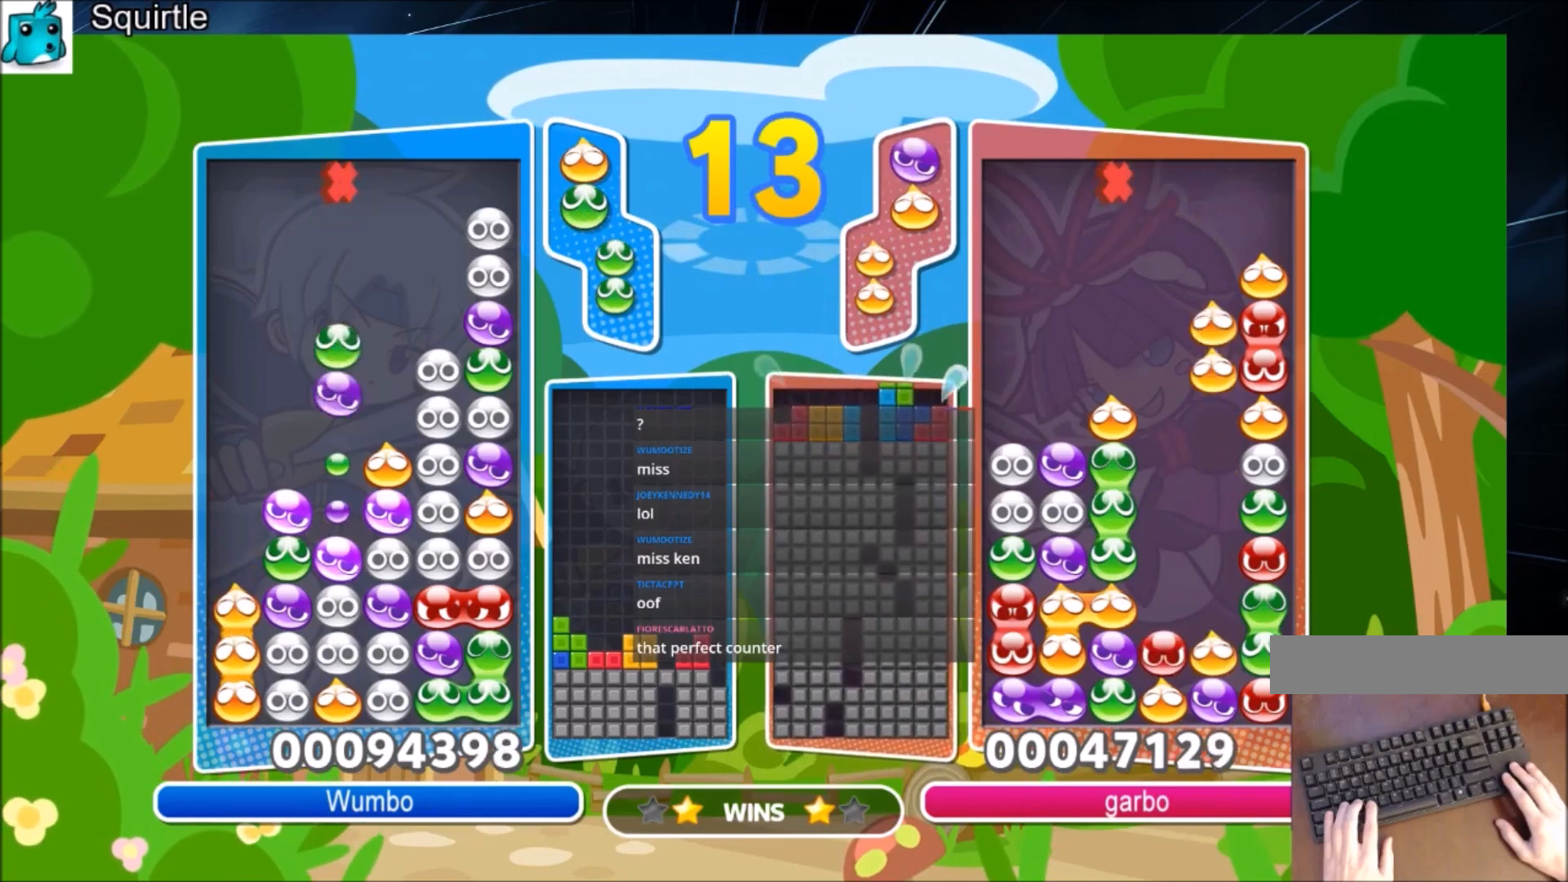
{"keys": ["up"], "events": []}
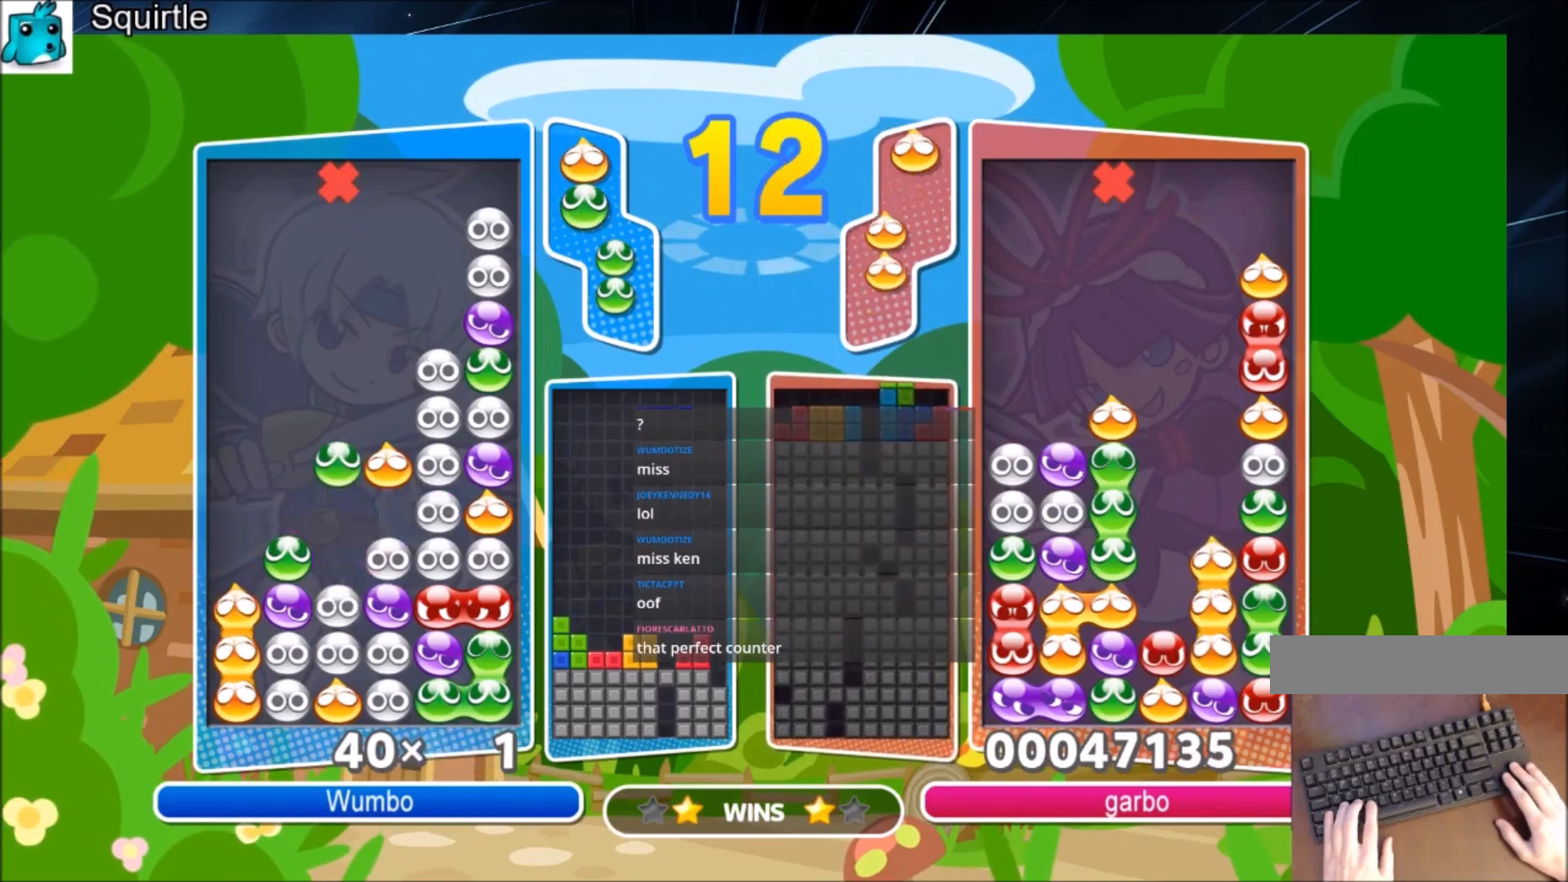
{"keys": ["up"], "events": []}
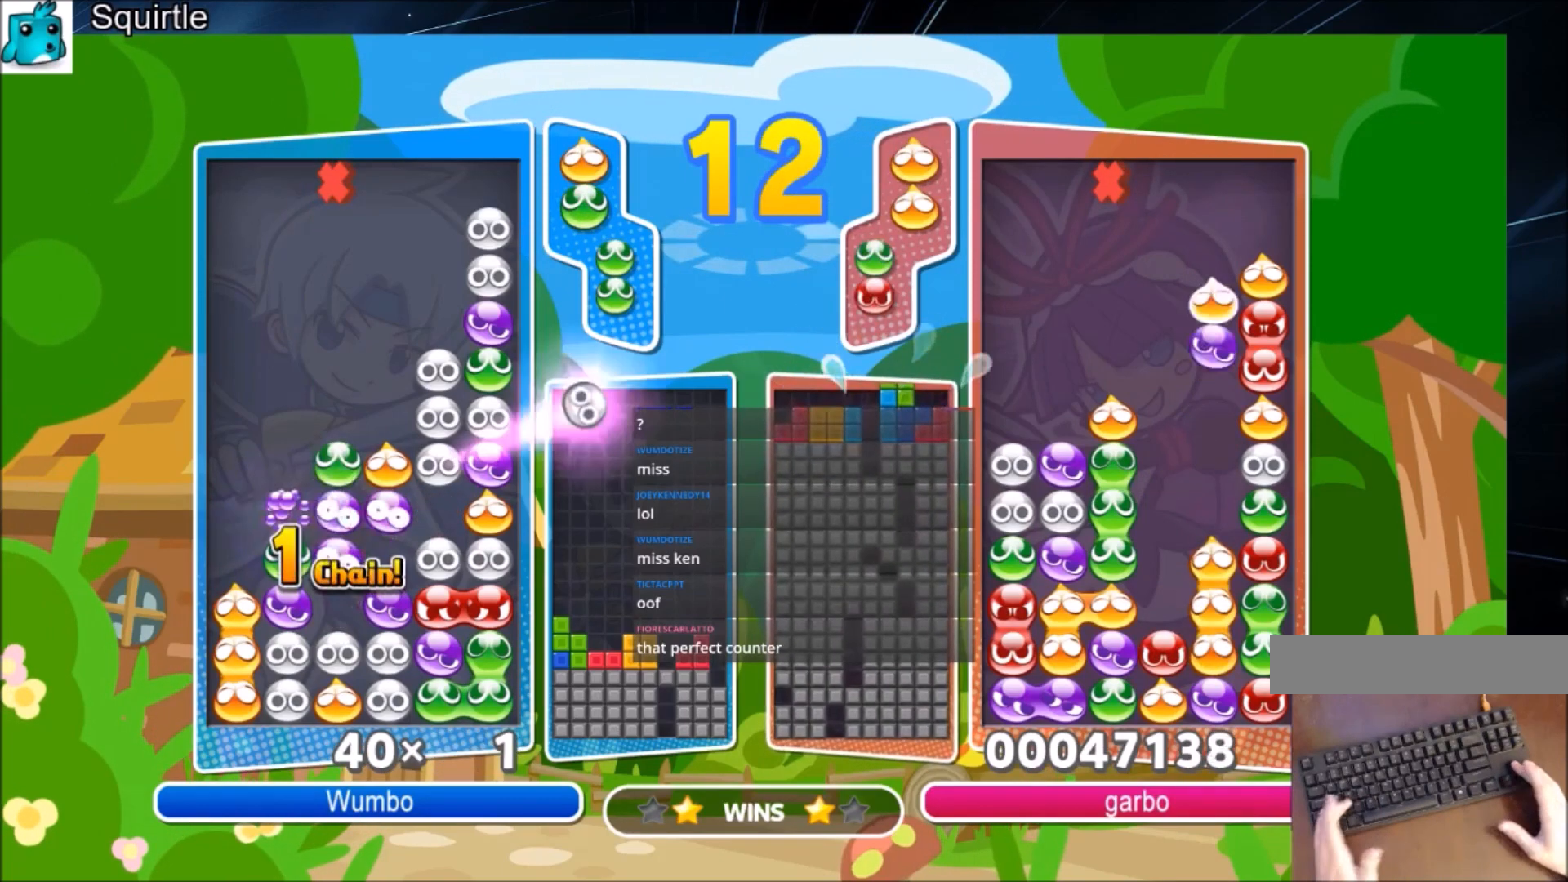
{"keys": ["left"], "events": [[401, "up", "up"], [501, "left", "down"]]}